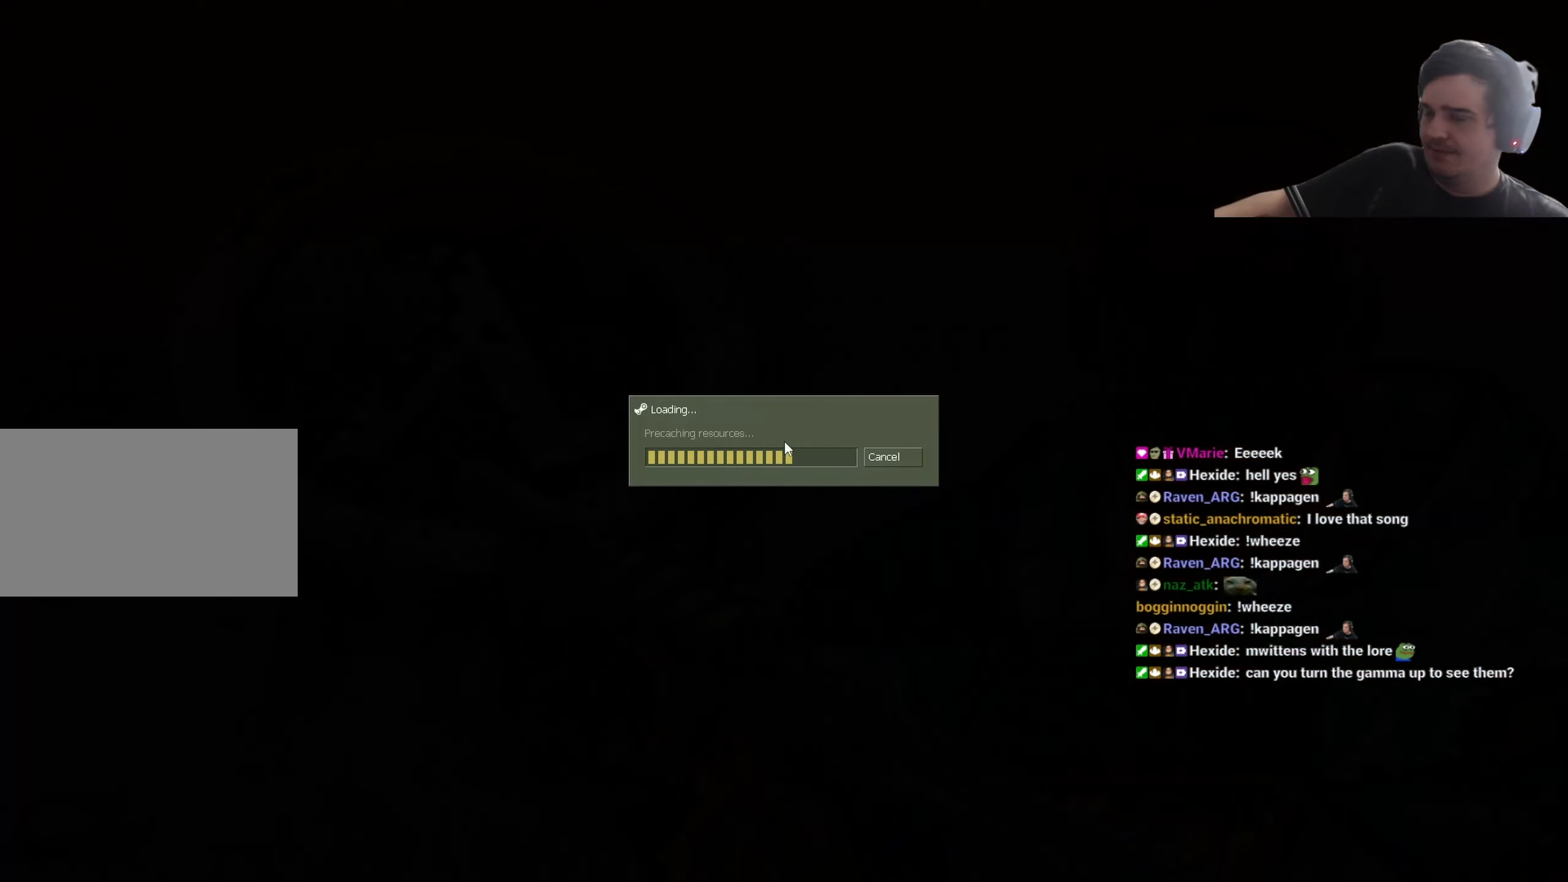
Gameplay with keyboard and mouse; each line is a JSON object with the keys held at the frame after it. "events" lists presses ("down") and releases ("up") of "1", "2", "3", "4", "5", "a", "alt", "c", "caps_lock", "ctrl", "d", "q", "r", "s", "shift", "tab", "v", "w", "x" and "z" between this image and that frame as [ms after this image, input, new state], when the widget could be followed in between. No other keys are recorded. Mouse buttons are not recorded. Not read: e f mouse_move other_keys.
{"keys": ["a"], "events": [[334, "w", "down"], [417, "a", "down"], [467, "w", "up"]]}
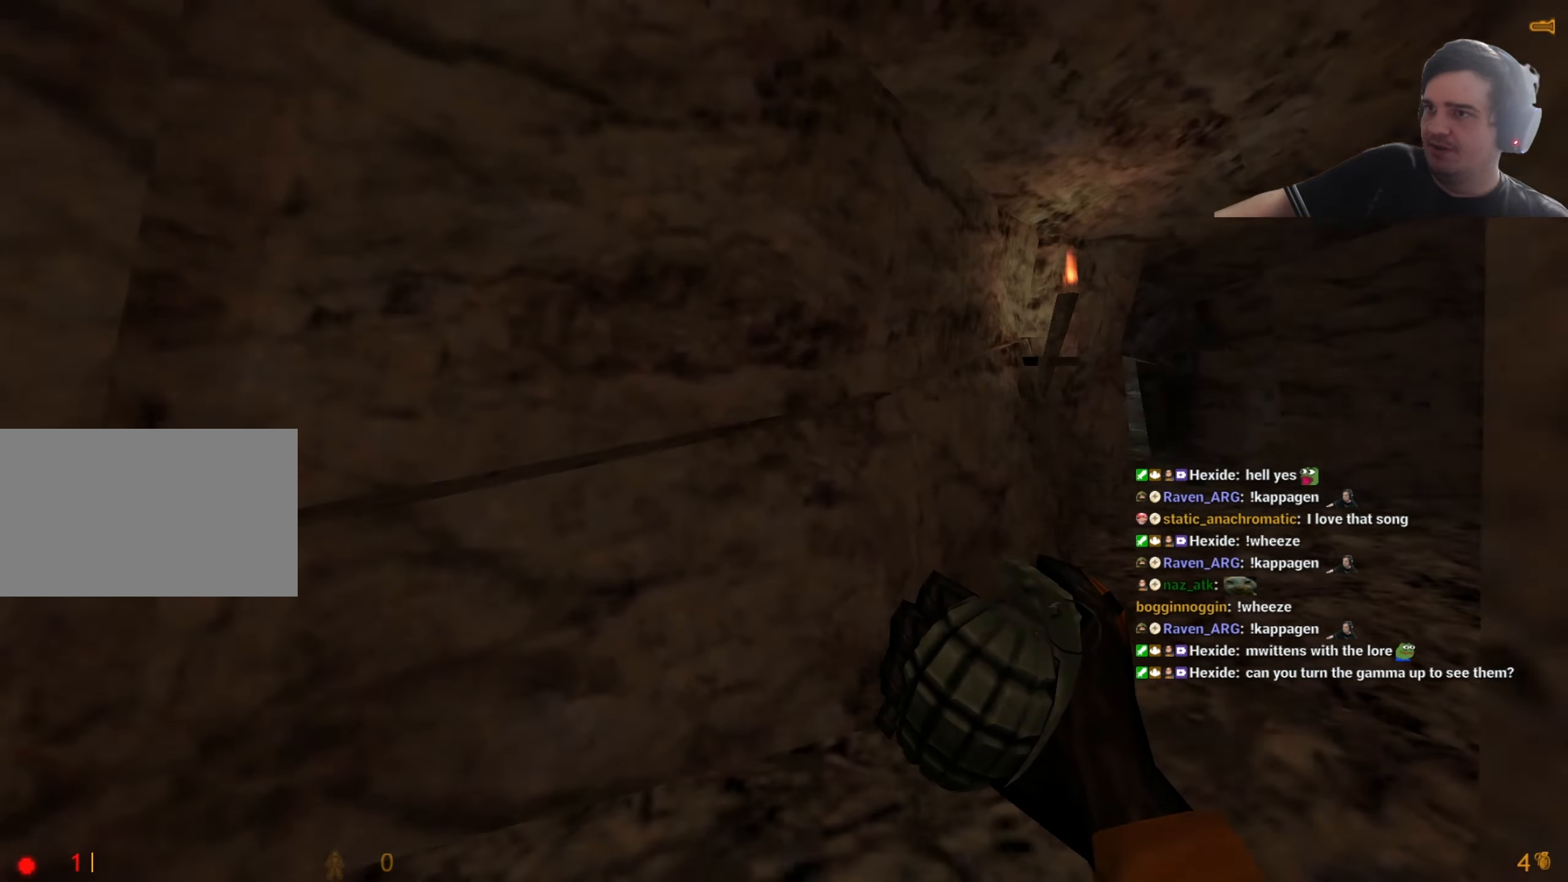
{"keys": [], "events": [[100, "ctrl", "down"], [250, "ctrl", "up"], [384, "a", "up"]]}
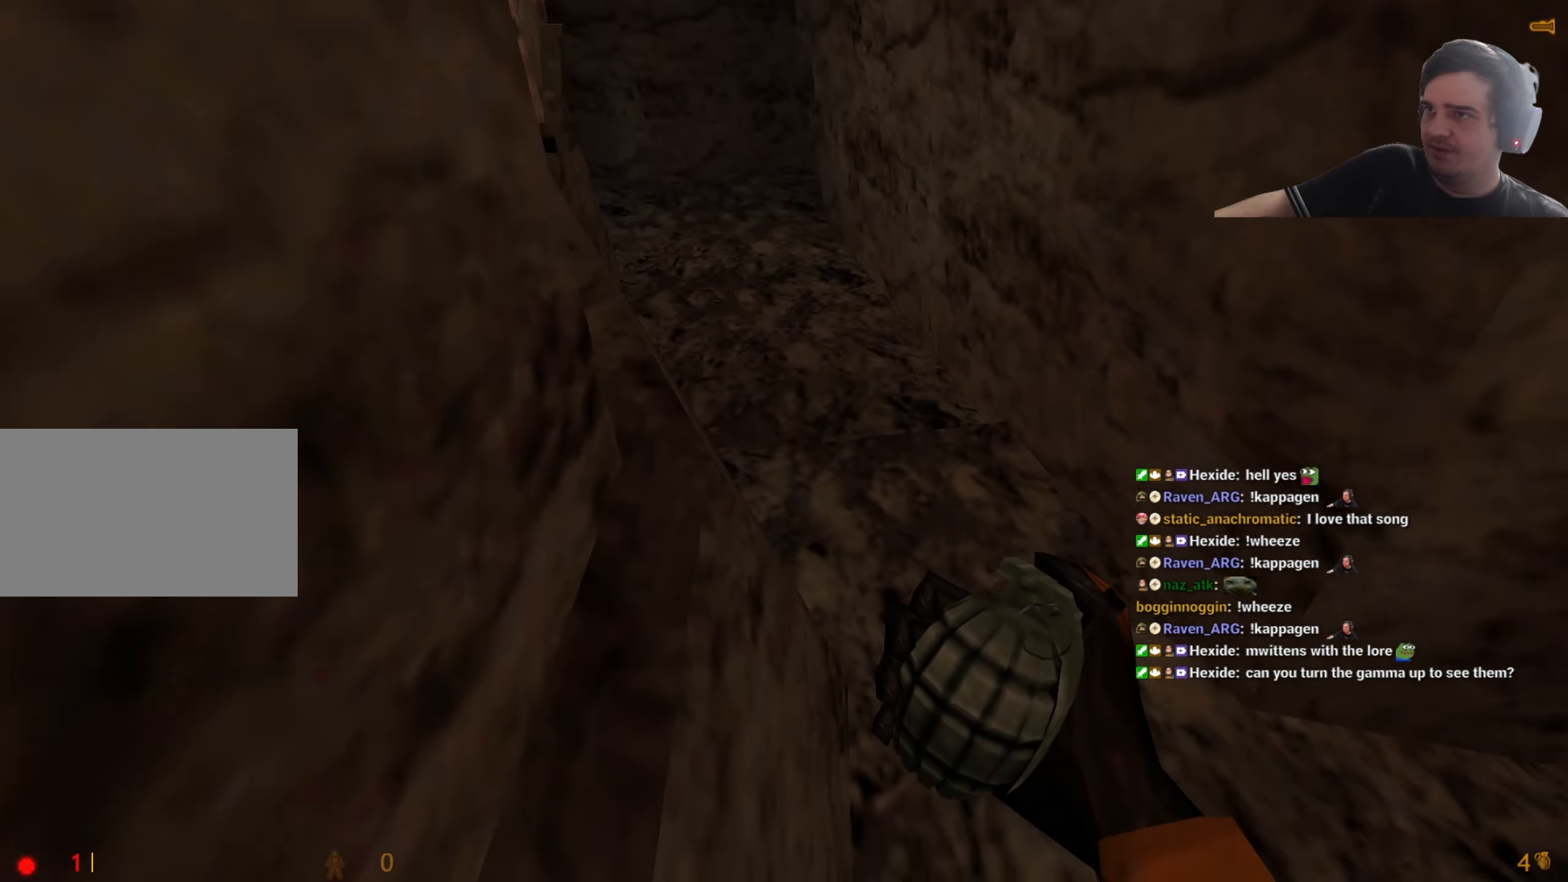
{"keys": [], "events": [[167, "w", "down"], [217, "d", "down"], [250, "w", "up"], [300, "a", "down"], [350, "d", "up"], [450, "a", "up"], [450, "d", "down"], [484, "d", "up"]]}
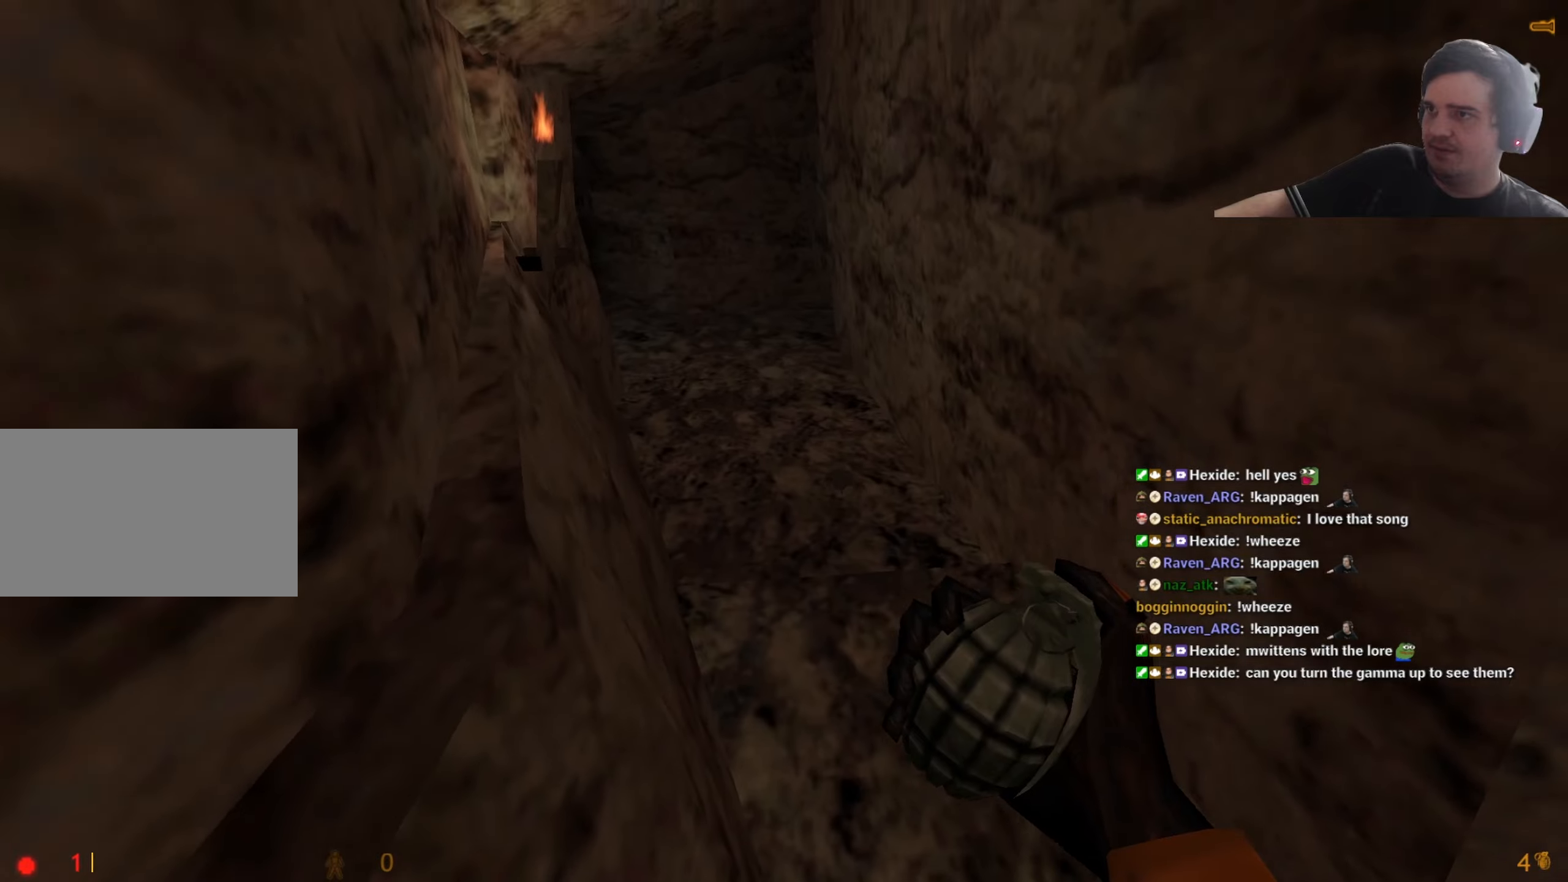
{"keys": ["s"]}
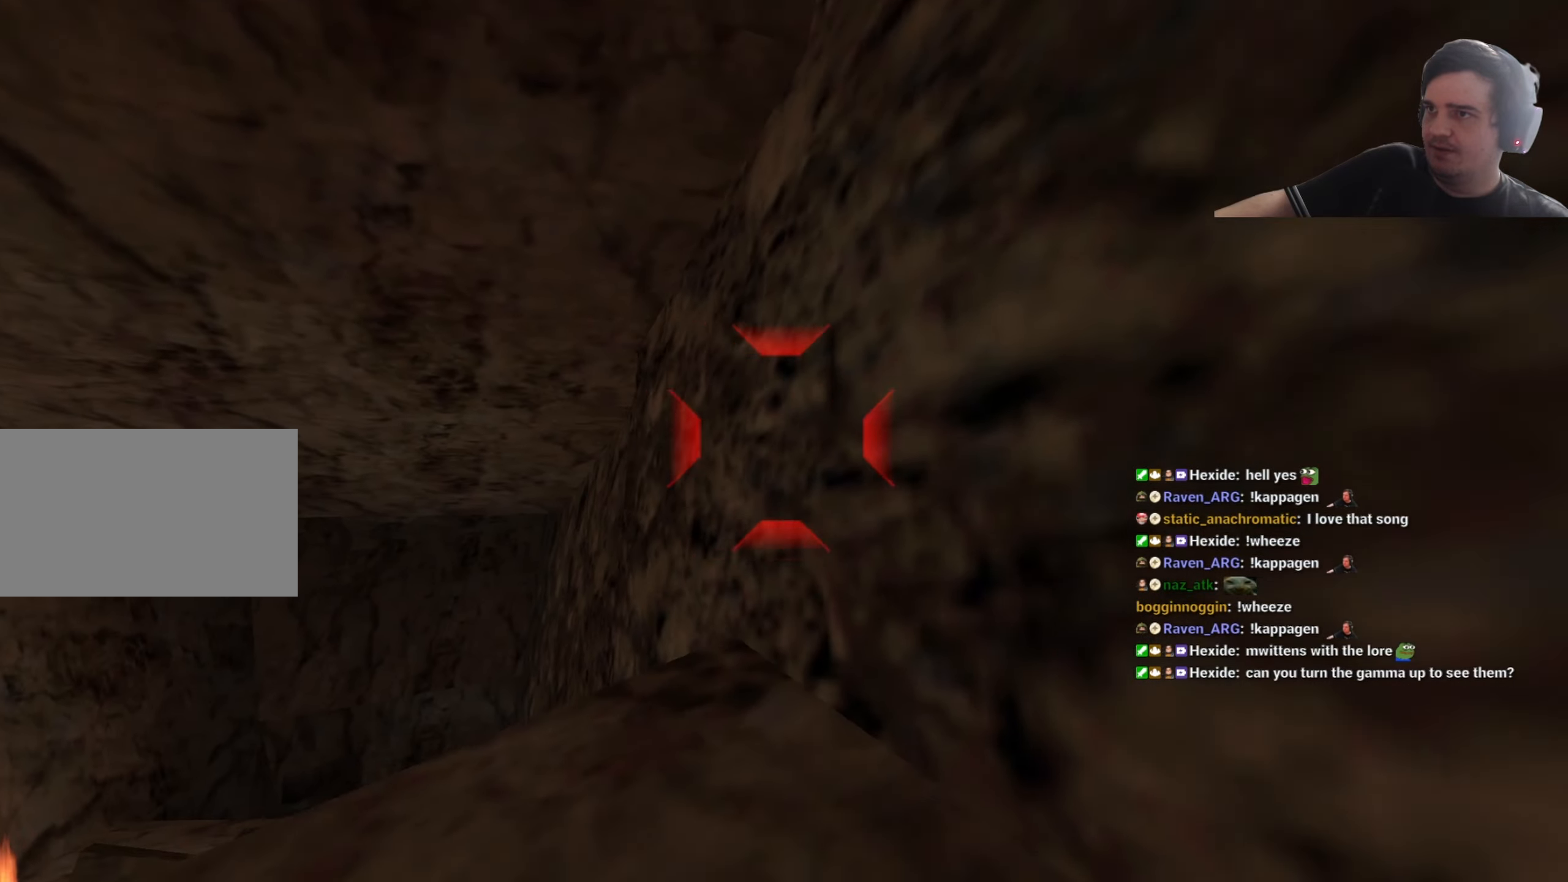
{"keys": [], "events": [[100, "s", "up"]]}
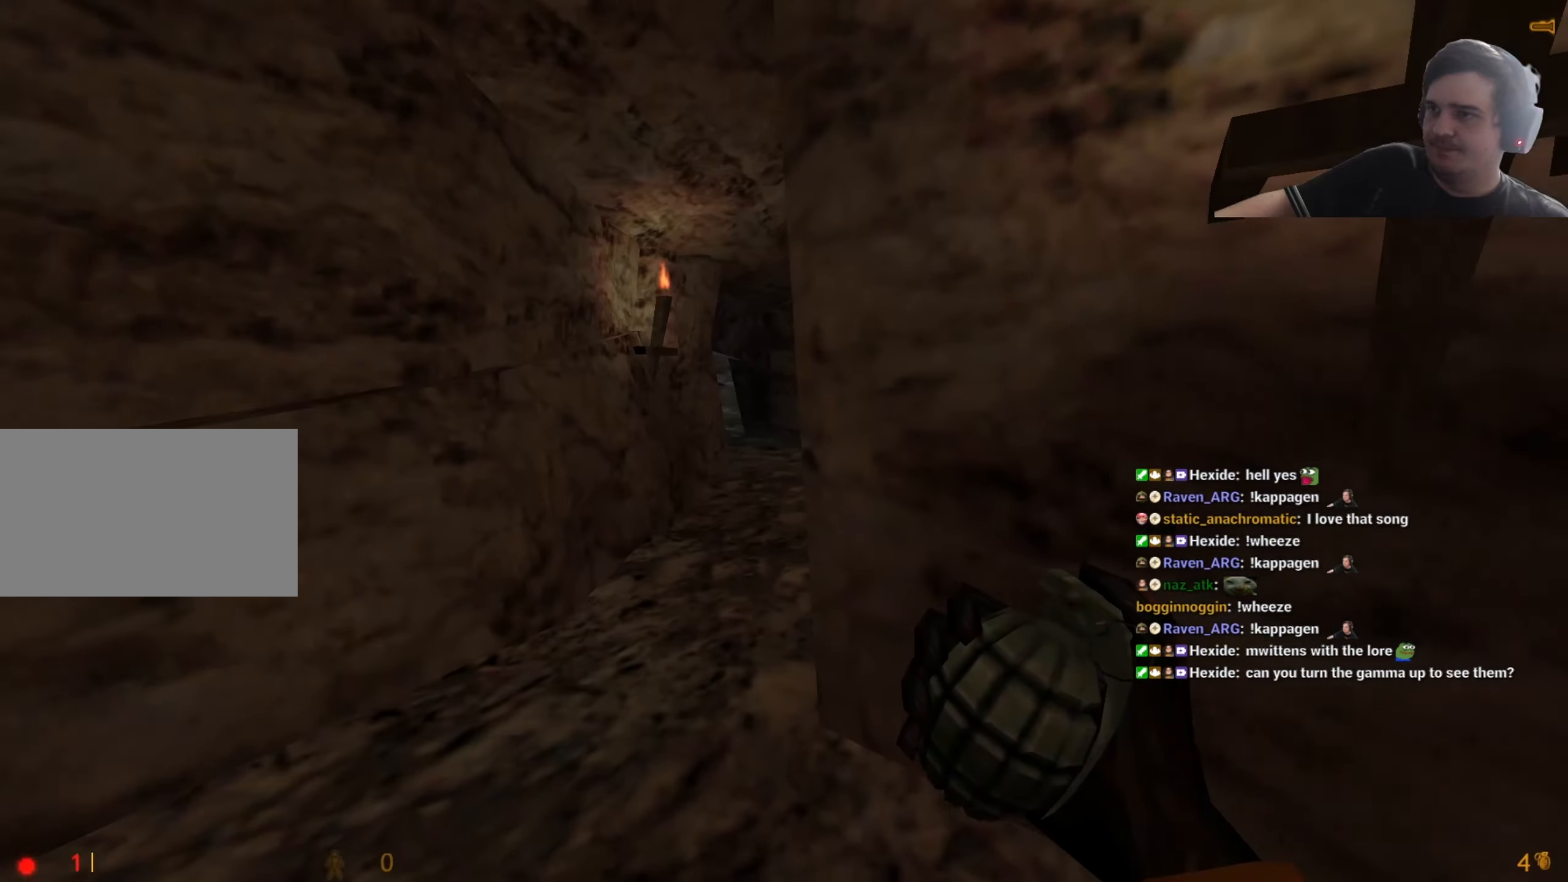
{"keys": ["a", "w"], "events": [[34, "s", "down"], [217, "a", "down"], [317, "s", "up"], [450, "w", "down"]]}
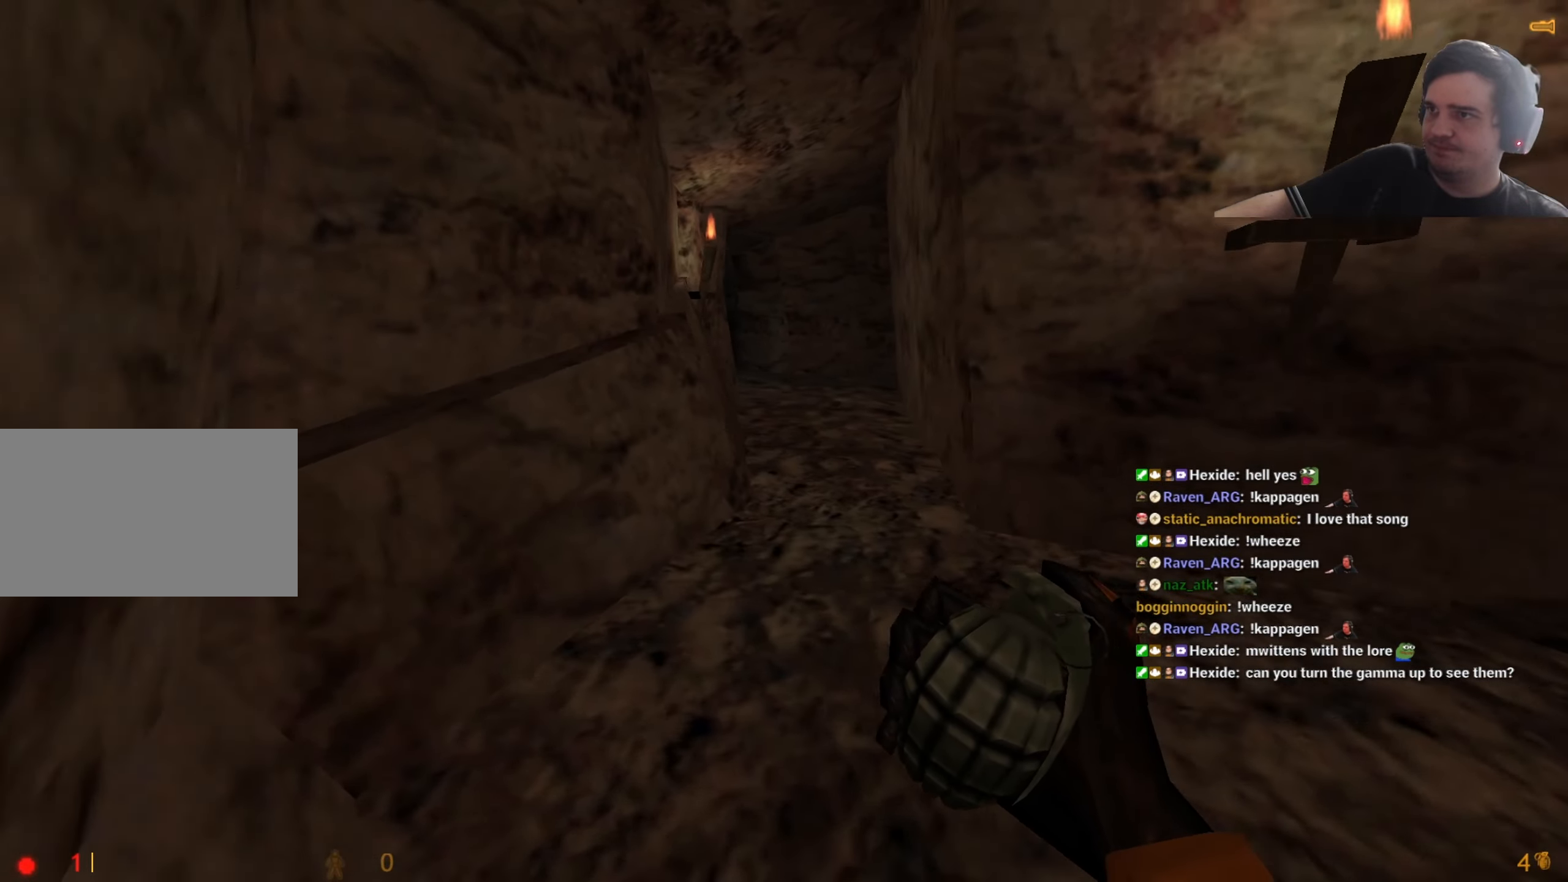
{"keys": ["s"], "events": [[134, "ctrl", "down"], [134, "w", "up"], [267, "ctrl", "up"], [417, "a", "up"], [467, "s", "down"]]}
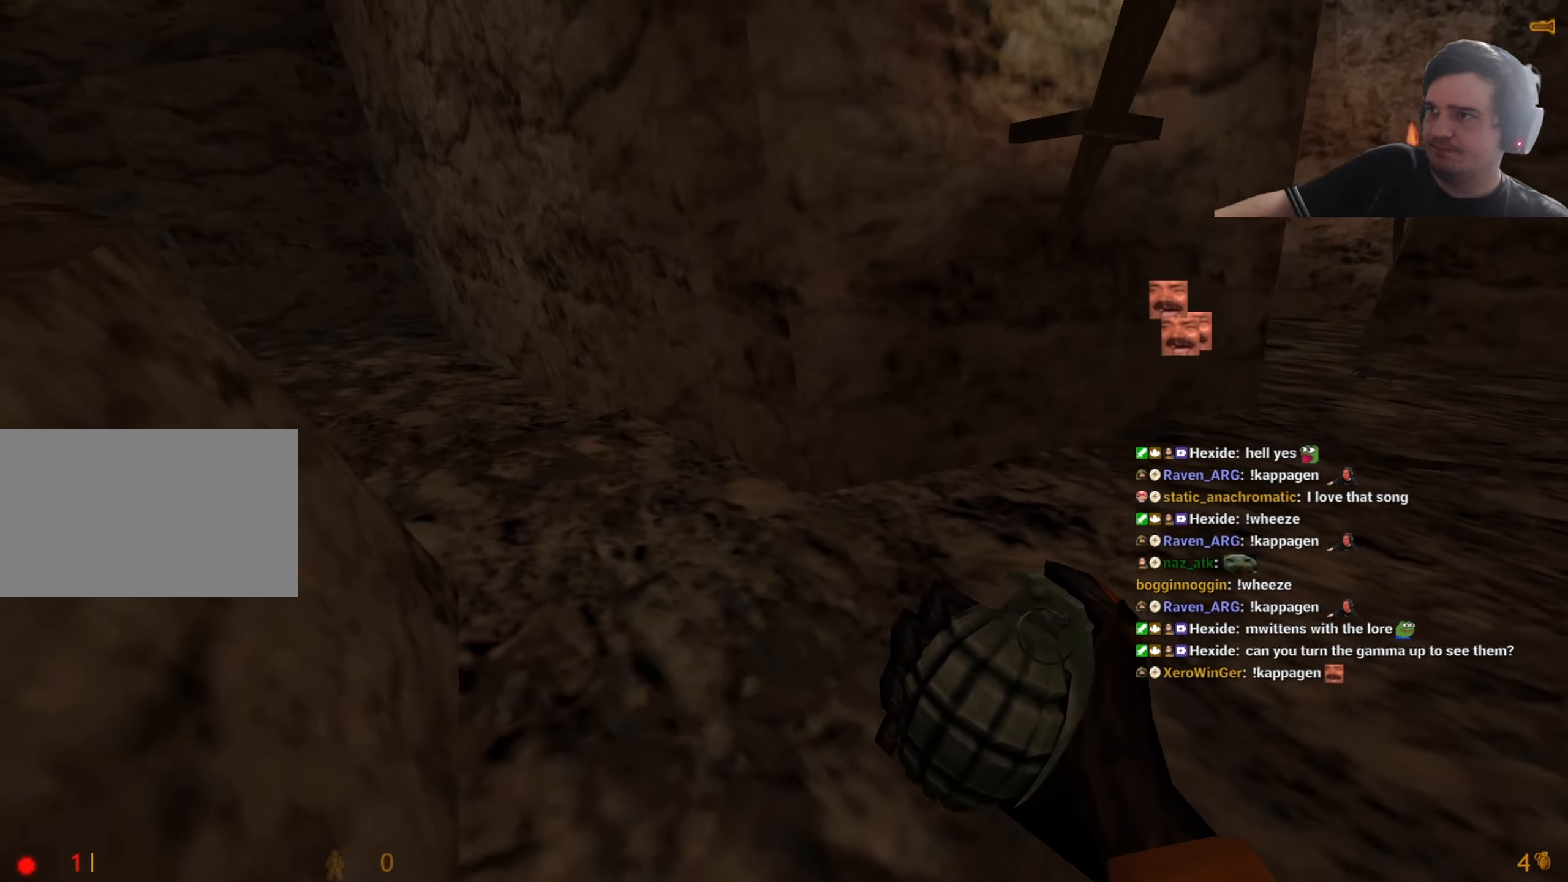
{"keys": ["a", "w"], "events": [[17, "a", "down"], [17, "s", "up"], [250, "a", "up"], [284, "d", "down"], [400, "d", "up"], [400, "w", "down"], [434, "a", "down"]]}
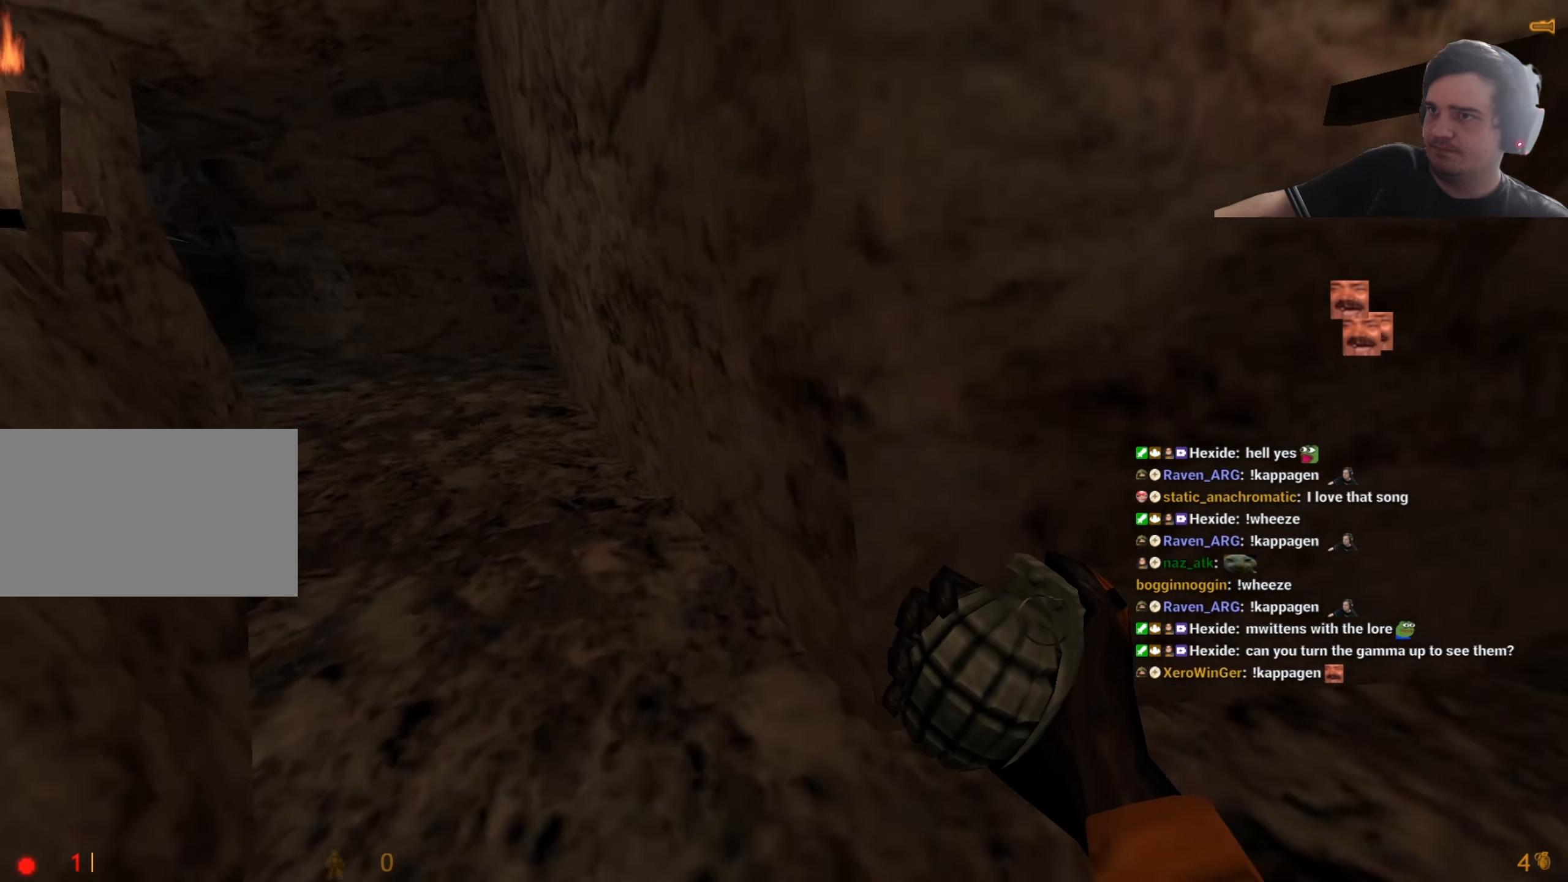
{"keys": ["s"]}
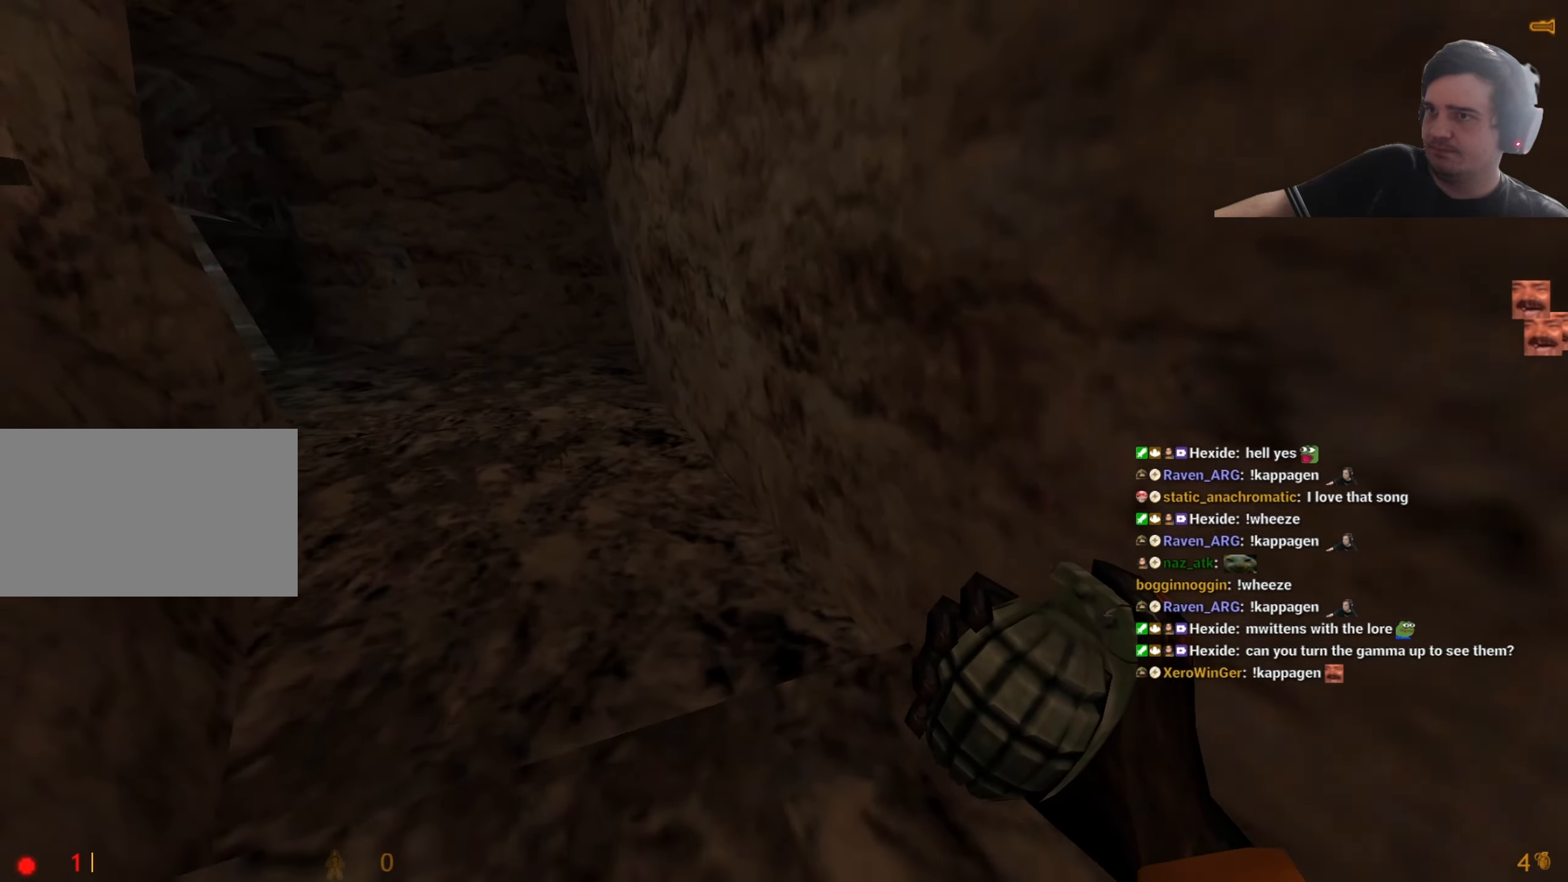
{"keys": ["d", "w"], "events": [[284, "a", "down"], [317, "s", "up"], [367, "a", "up"], [417, "w", "down"], [467, "d", "down"]]}
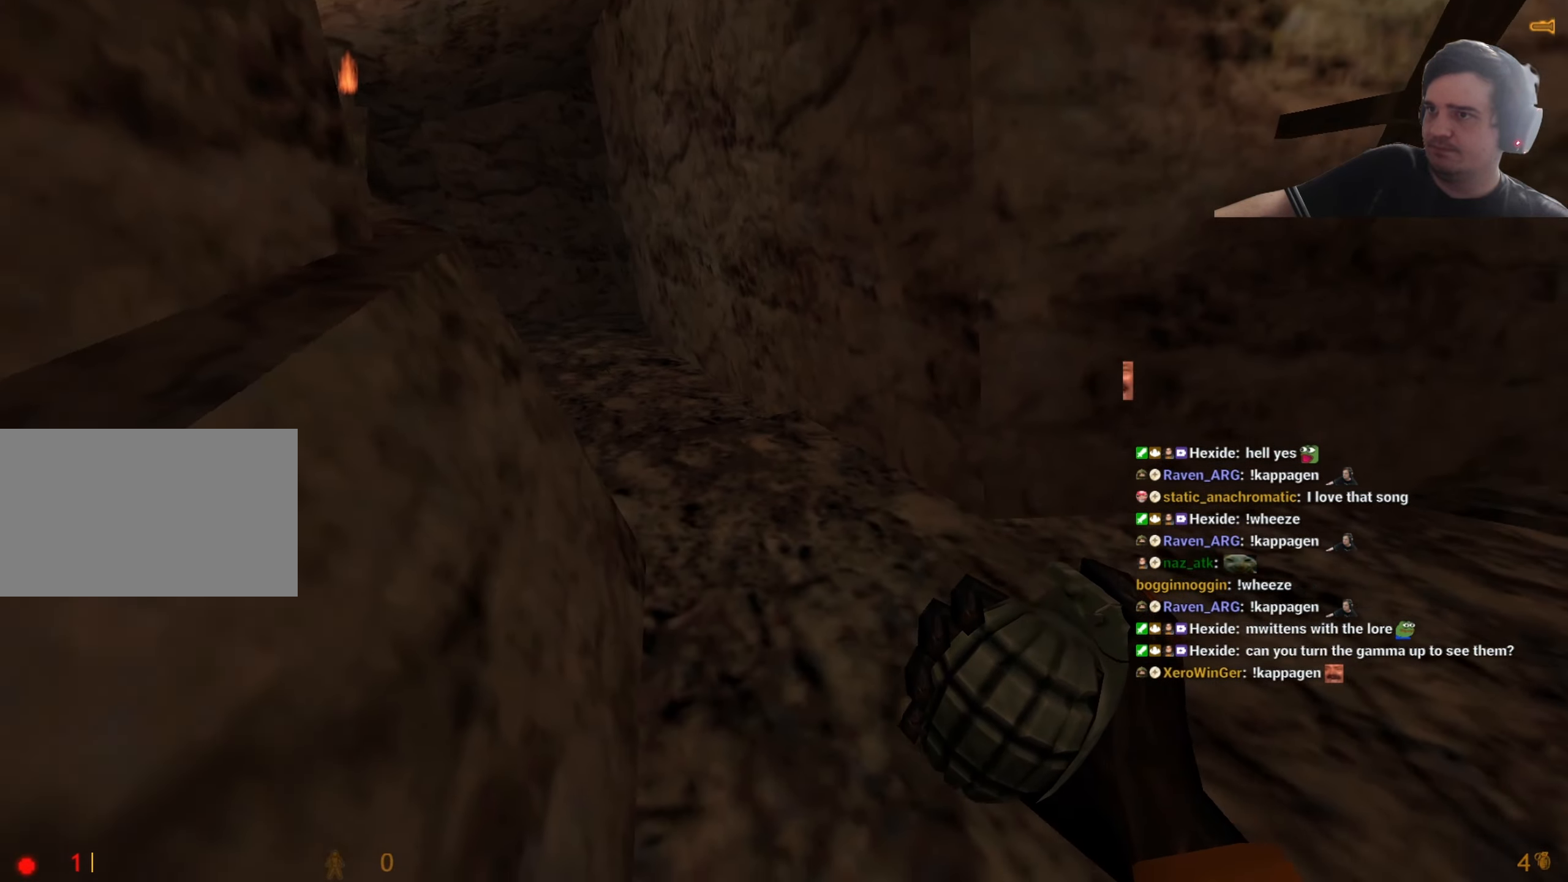
{"keys": ["a", "w"], "events": [[100, "a", "down"], [100, "d", "up"], [284, "w", "up"], [384, "a", "up"], [384, "w", "down"], [484, "a", "down"]]}
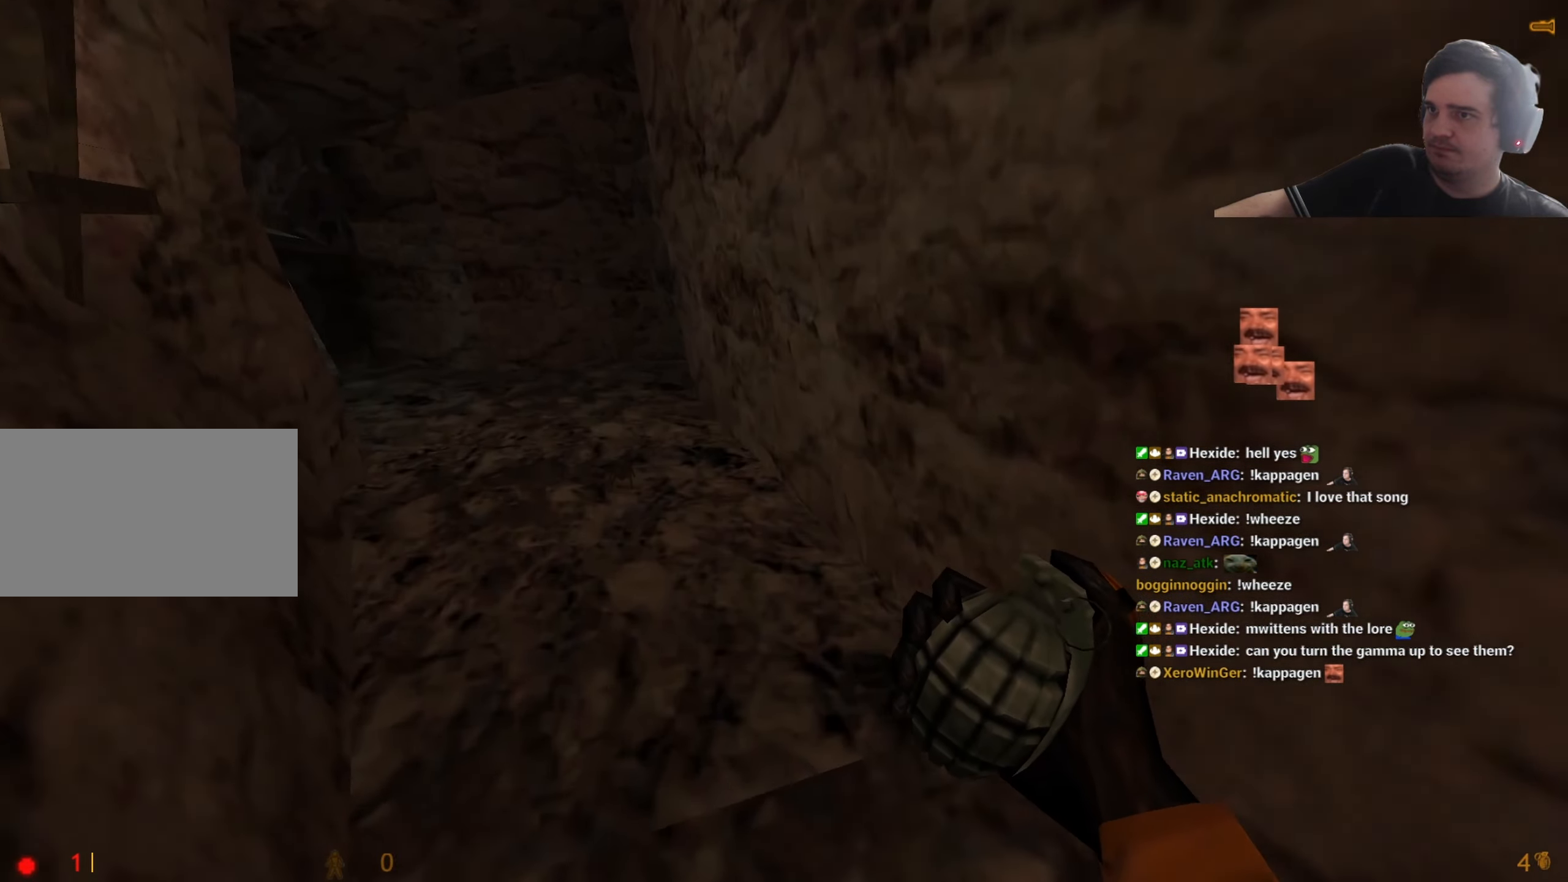
{"keys": ["ctrl", "d"], "events": [[67, "w", "up"], [217, "w", "down"], [300, "a", "up"], [350, "d", "down"], [400, "ctrl", "down"], [400, "w", "up"]]}
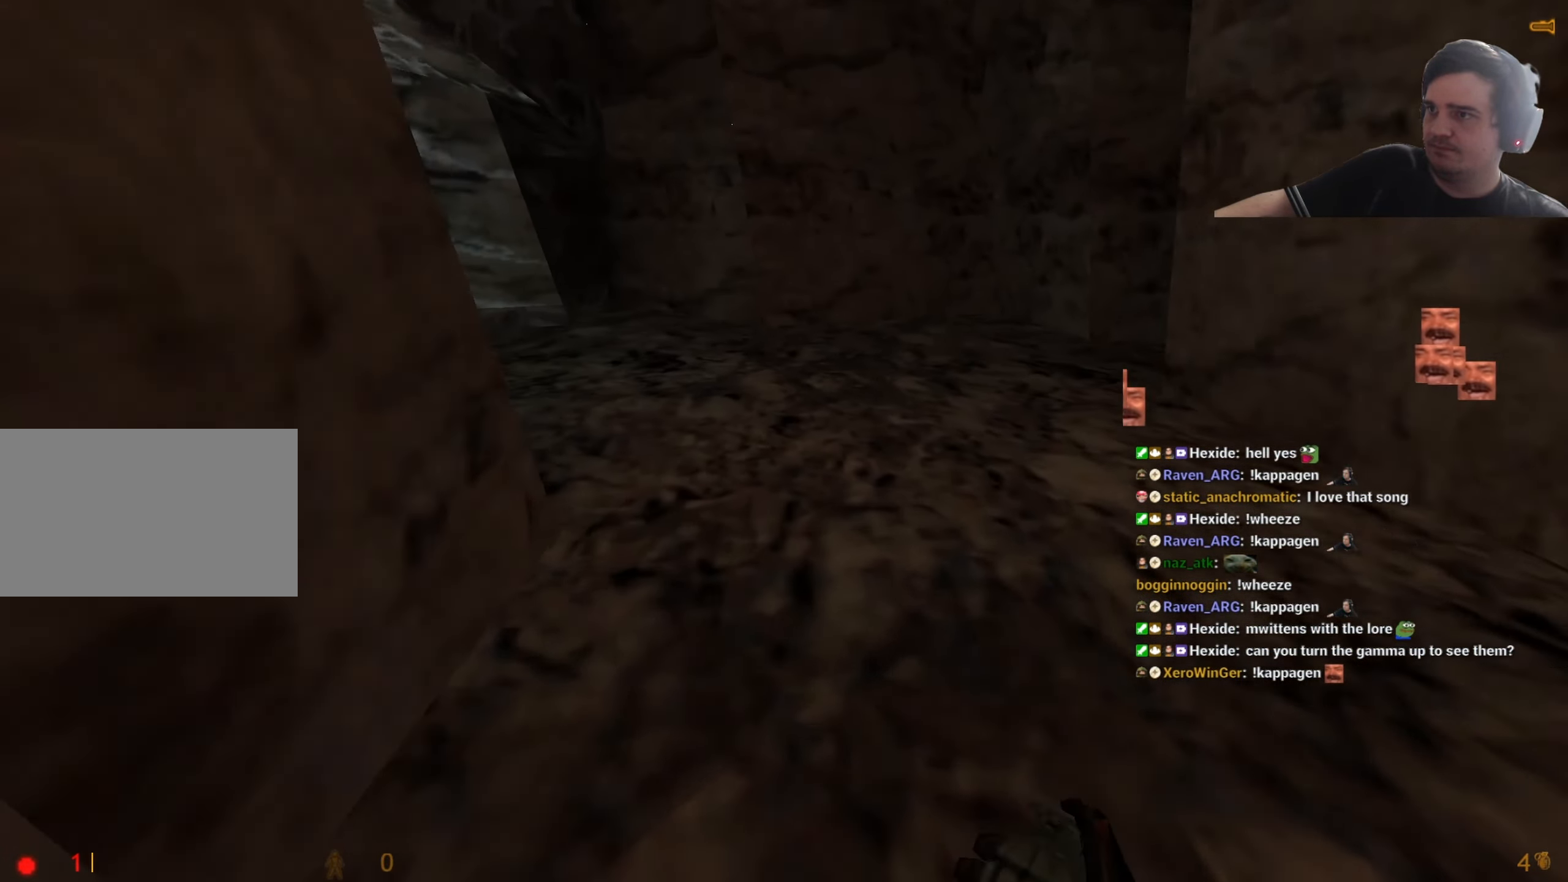
{"keys": ["w"], "events": [[134, "a", "down"], [184, "ctrl", "up"], [184, "d", "up"], [184, "w", "down"], [284, "w", "up"], [334, "w", "down"], [417, "a", "up"]]}
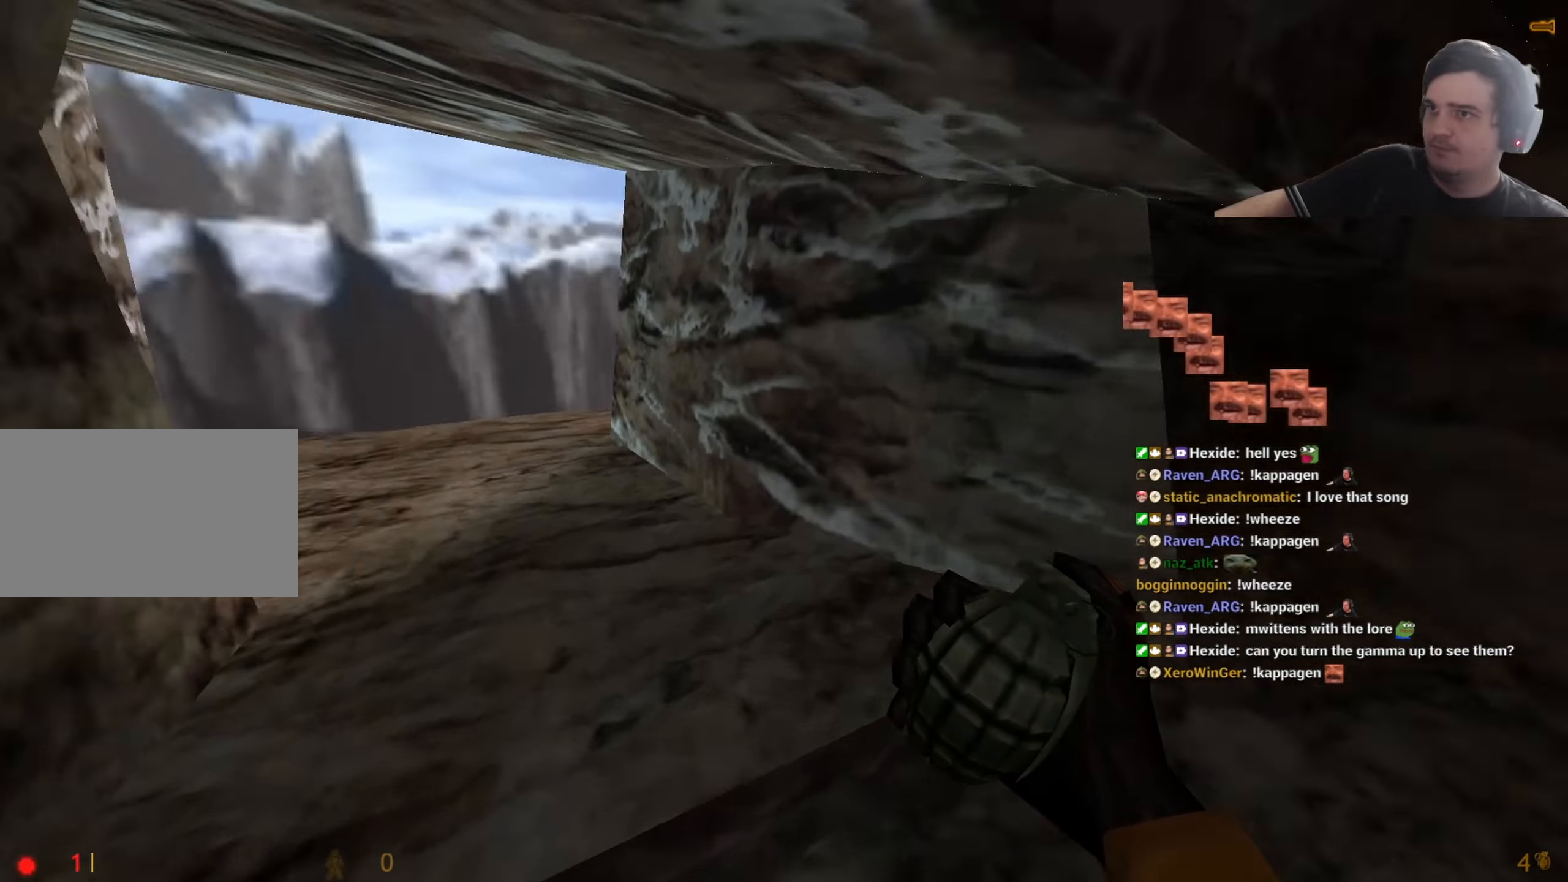
{"keys": ["a", "w"], "events": [[17, "a", "down"], [150, "a", "up"], [484, "a", "down"]]}
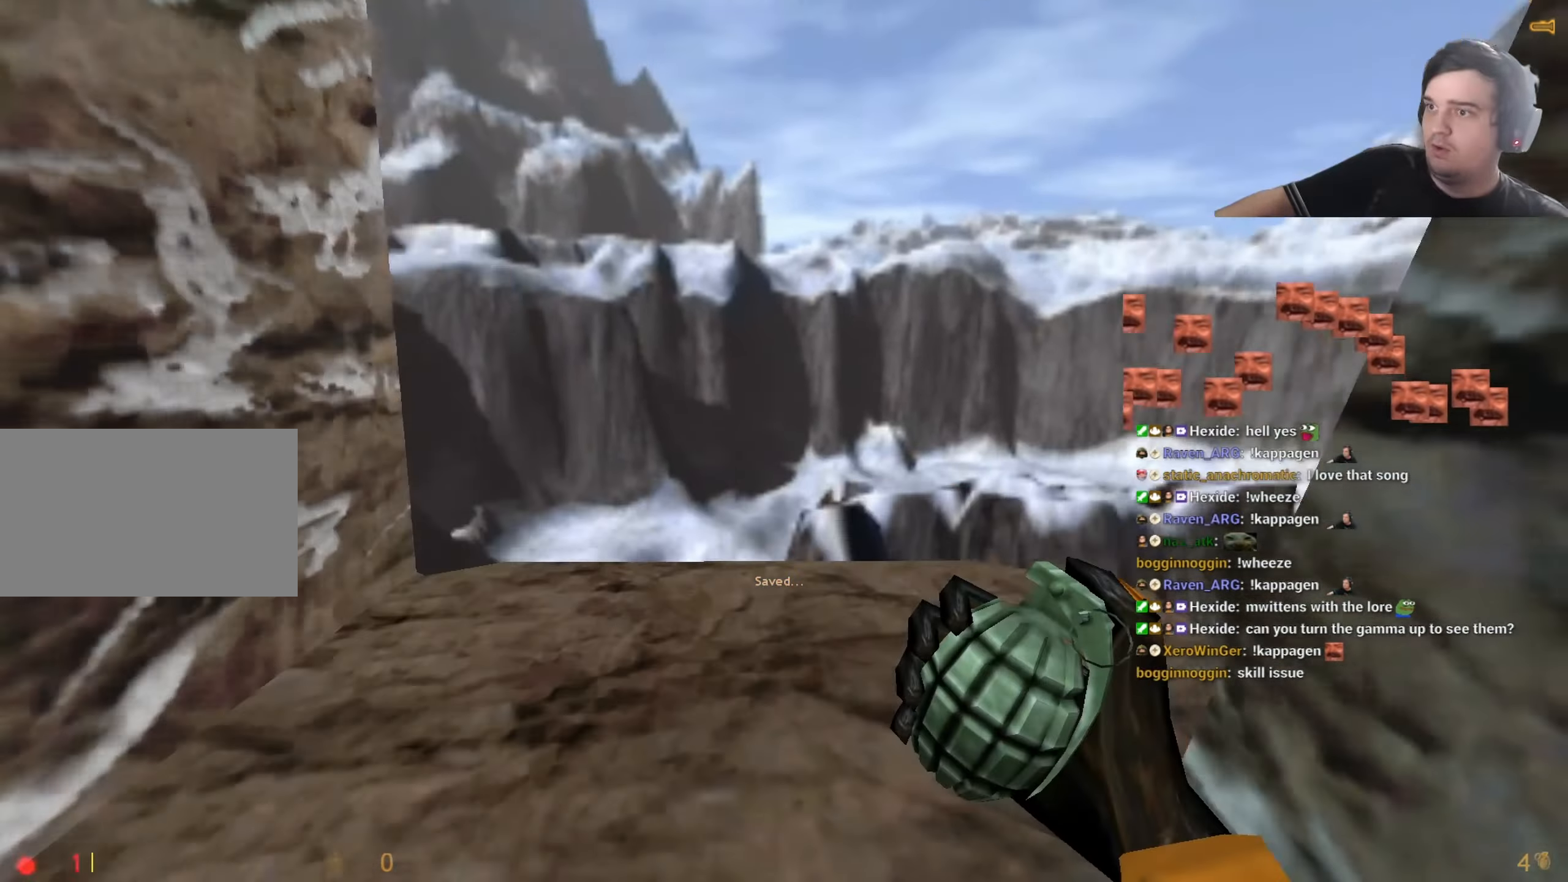
{"keys": ["w"], "events": [[17, "a", "up"], [67, "w", "up"], [217, "w", "down"], [250, "w", "up"], [400, "w", "down"], [450, "w", "up"], [500, "w", "down"]]}
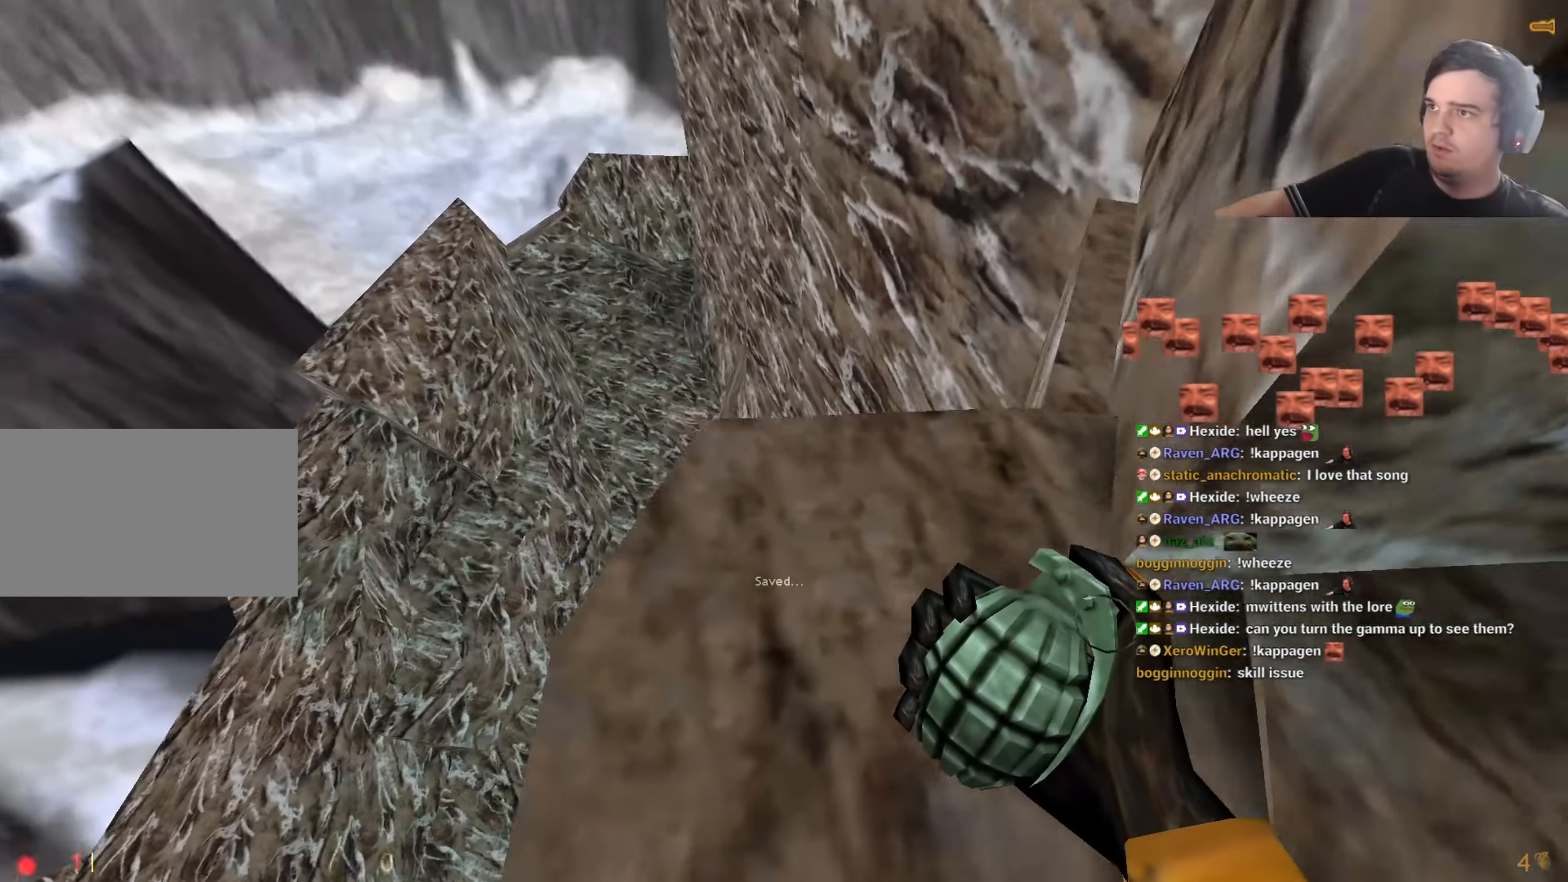
{"keys": [], "events": [[34, "w", "up"], [84, "d", "down"], [134, "d", "up"]]}
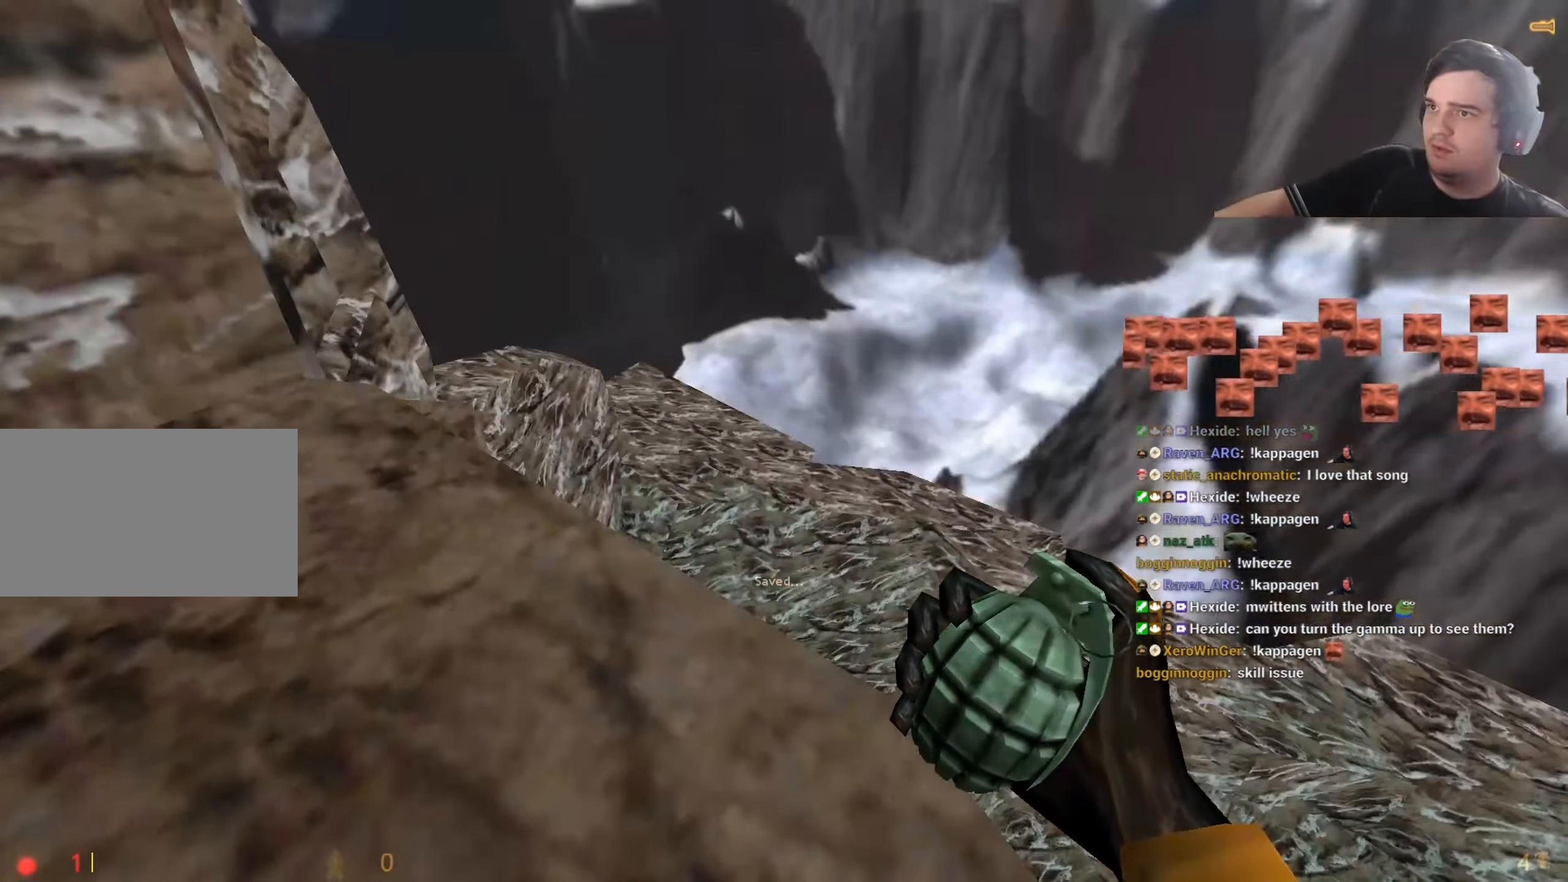
{"keys": ["shift"], "events": [[100, "shift", "down"], [200, "w", "down"], [300, "w", "up"], [384, "w", "down"], [484, "w", "up"]]}
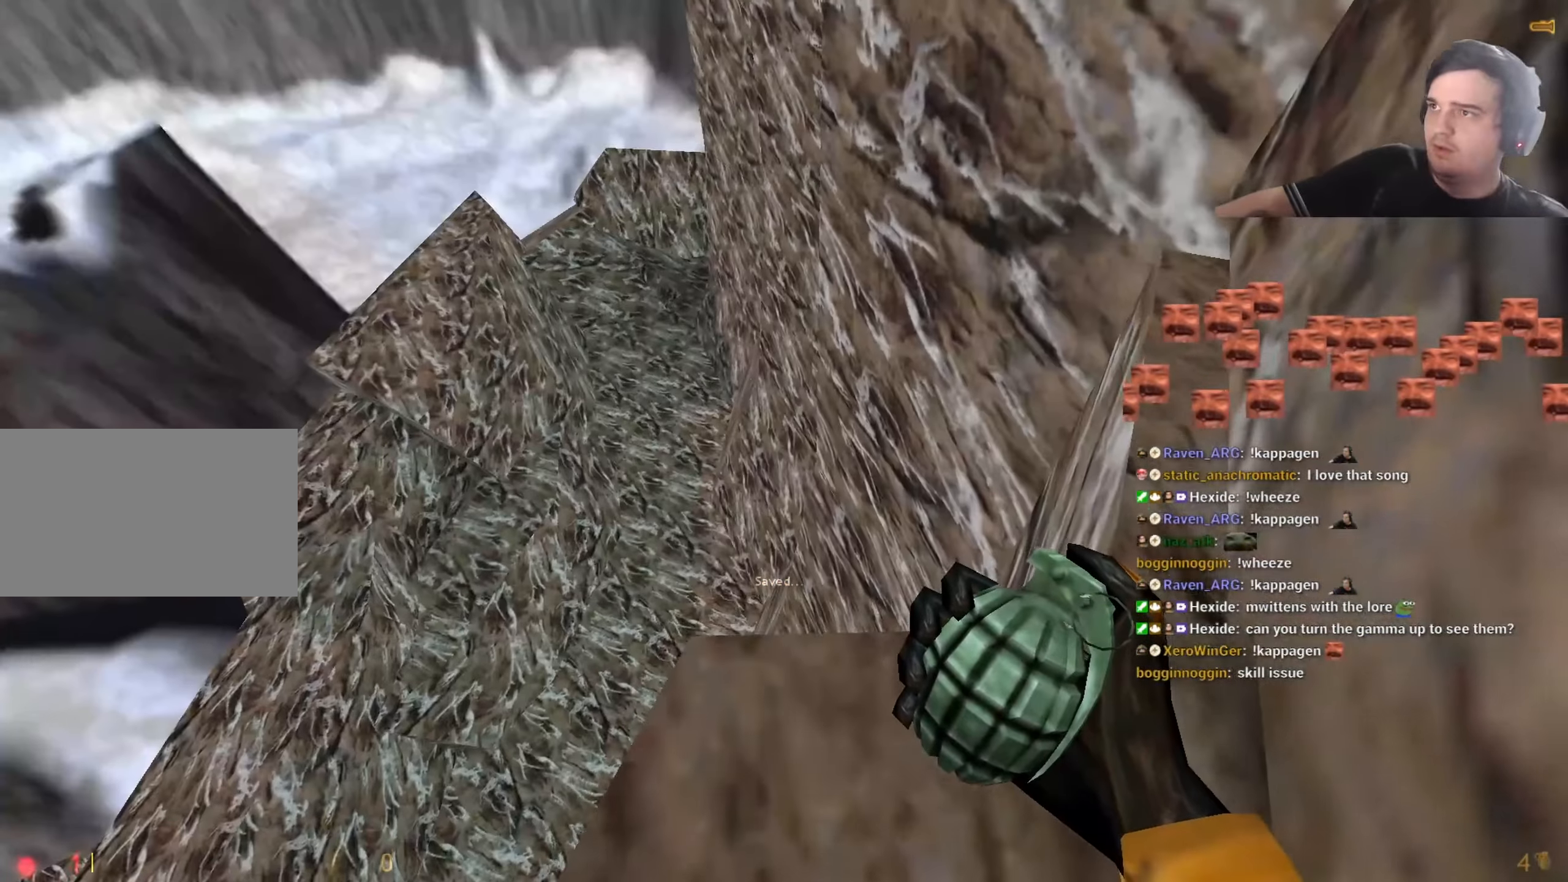
{"keys": ["d", "w"], "events": [[117, "d", "down"], [217, "d", "up"], [300, "shift", "up"], [350, "w", "down"], [500, "d", "down"]]}
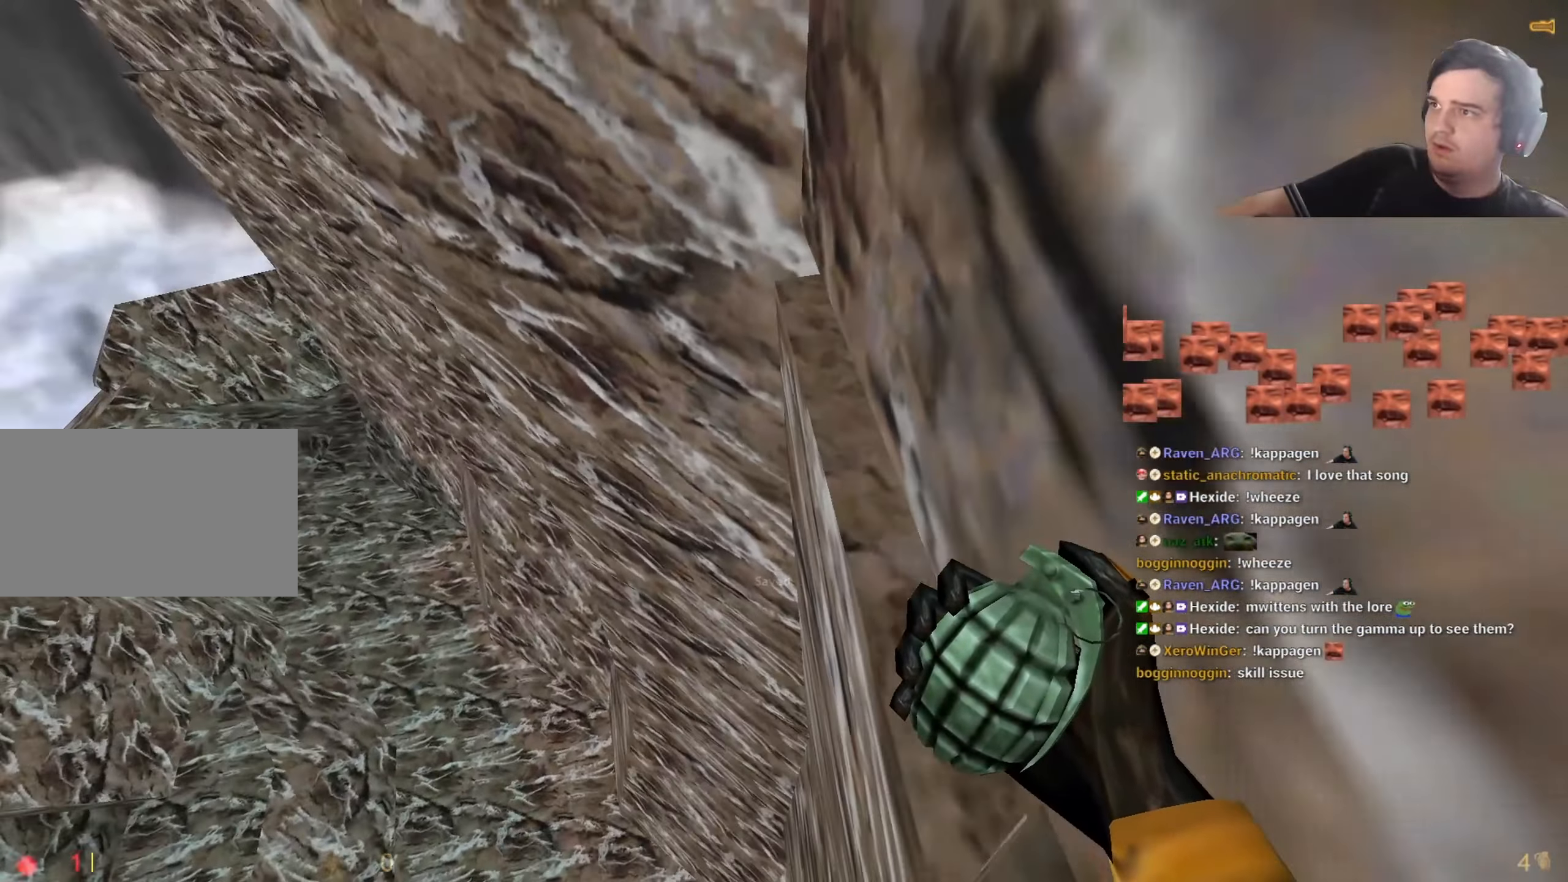
{"keys": ["s"], "events": [[84, "w", "up"], [367, "d", "up"], [417, "s", "down"]]}
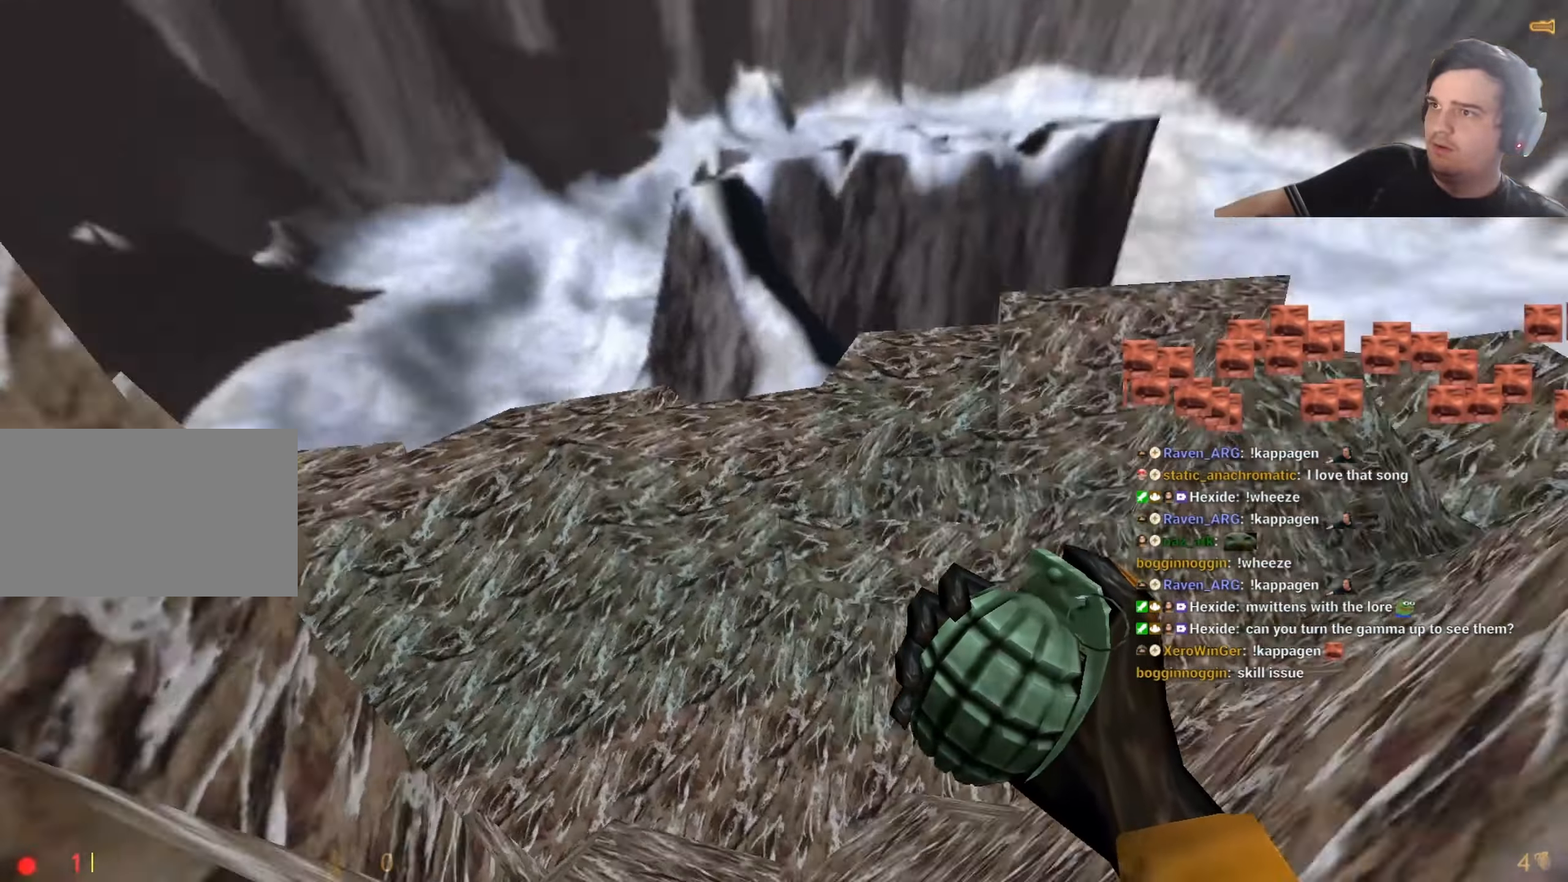
{"keys": [], "events": [[50, "s", "up"], [200, "a", "down"], [300, "a", "up"]]}
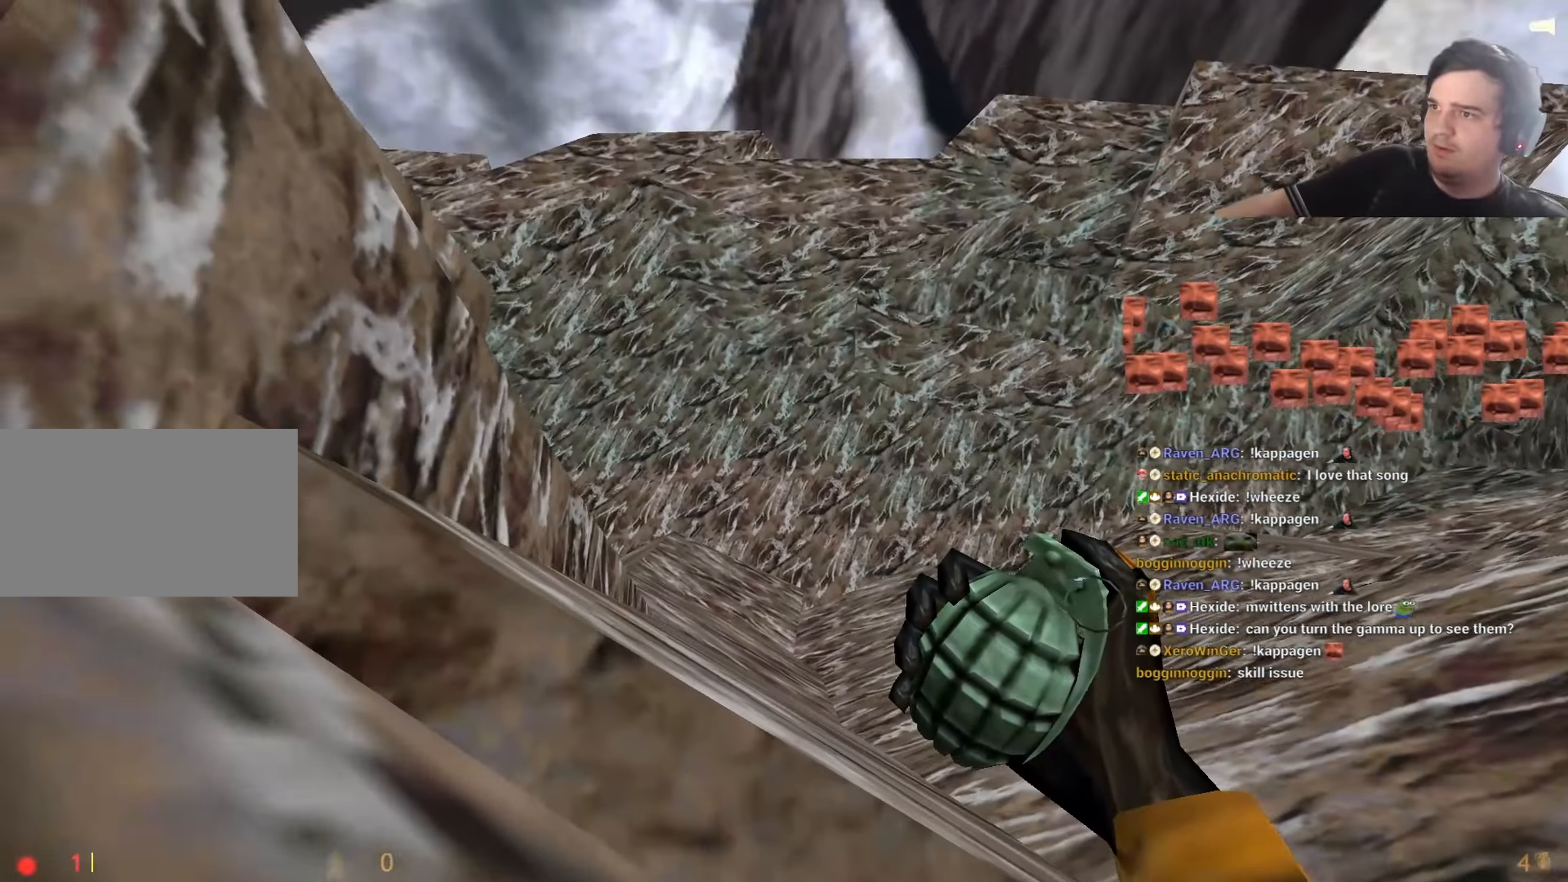
{"keys": [], "events": []}
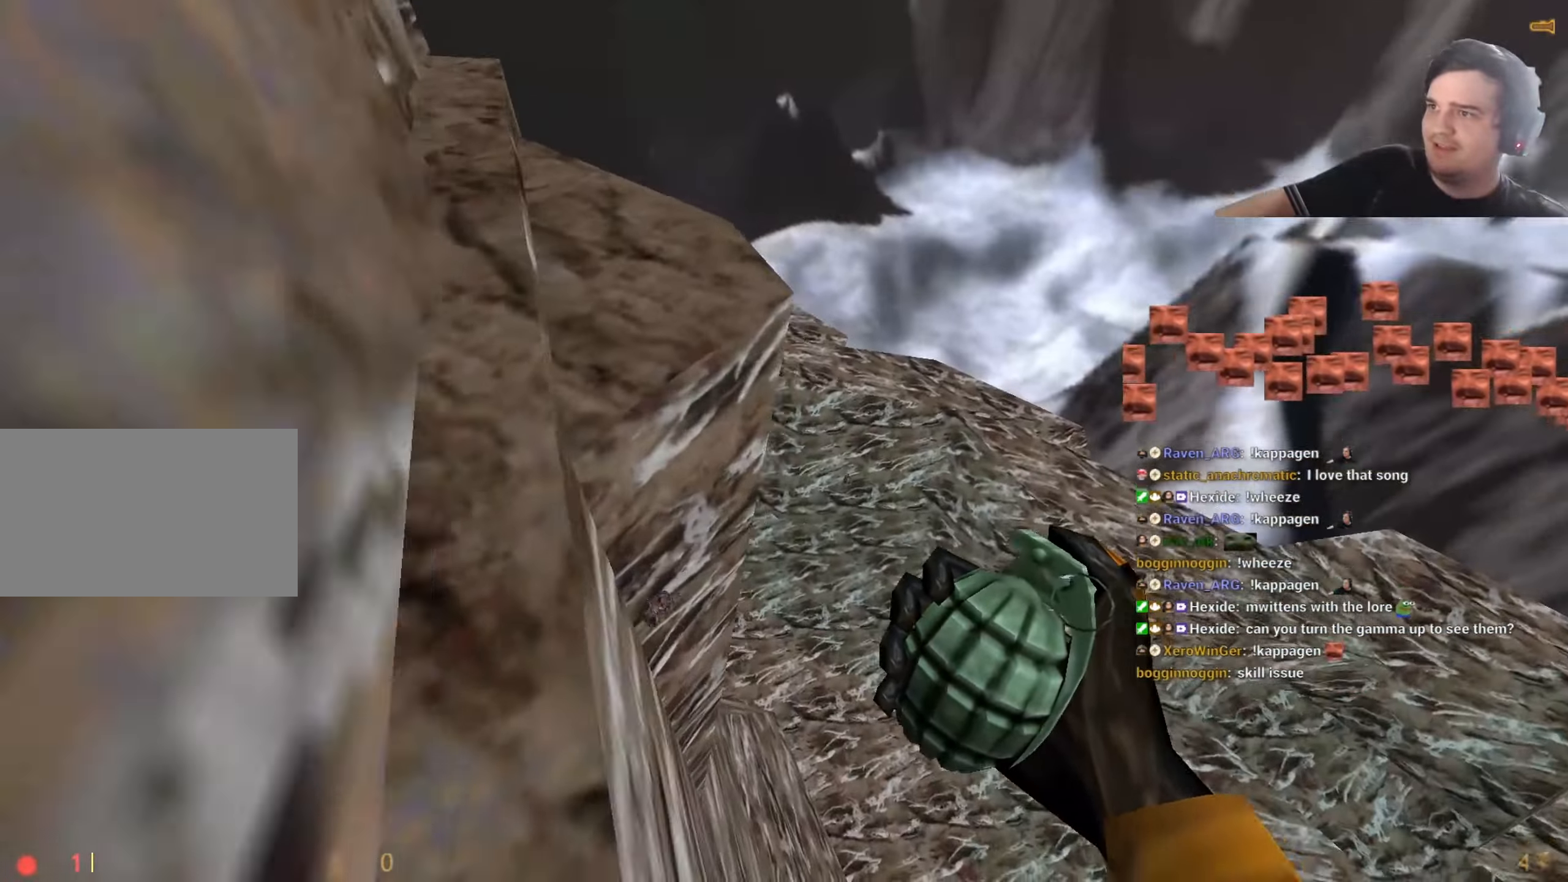
{"keys": [], "events": [[134, "a", "down"], [184, "a", "up"]]}
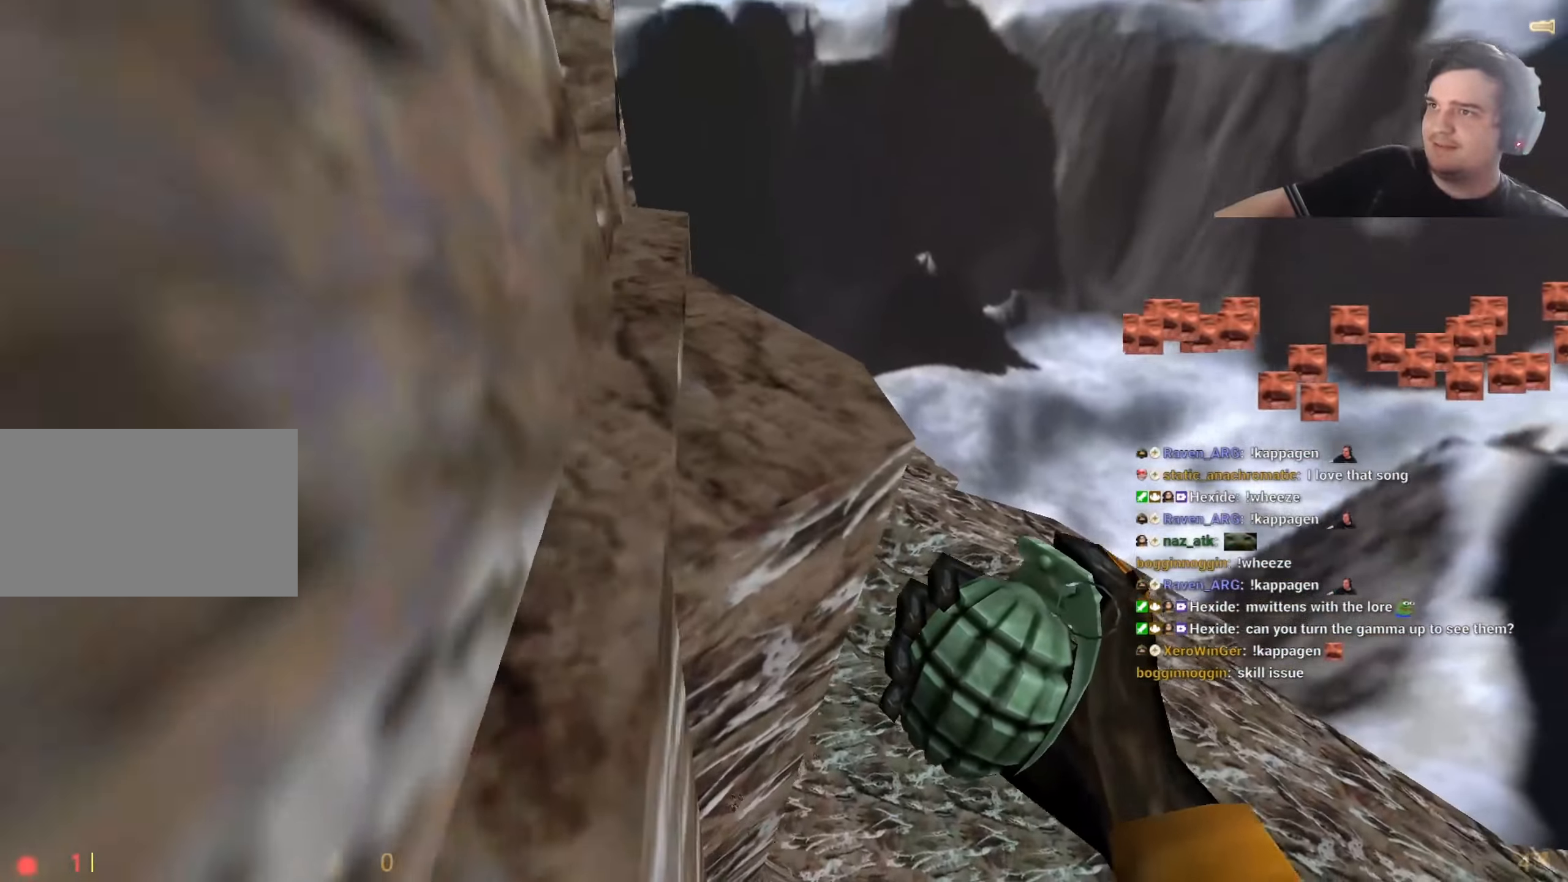
{"keys": [], "events": []}
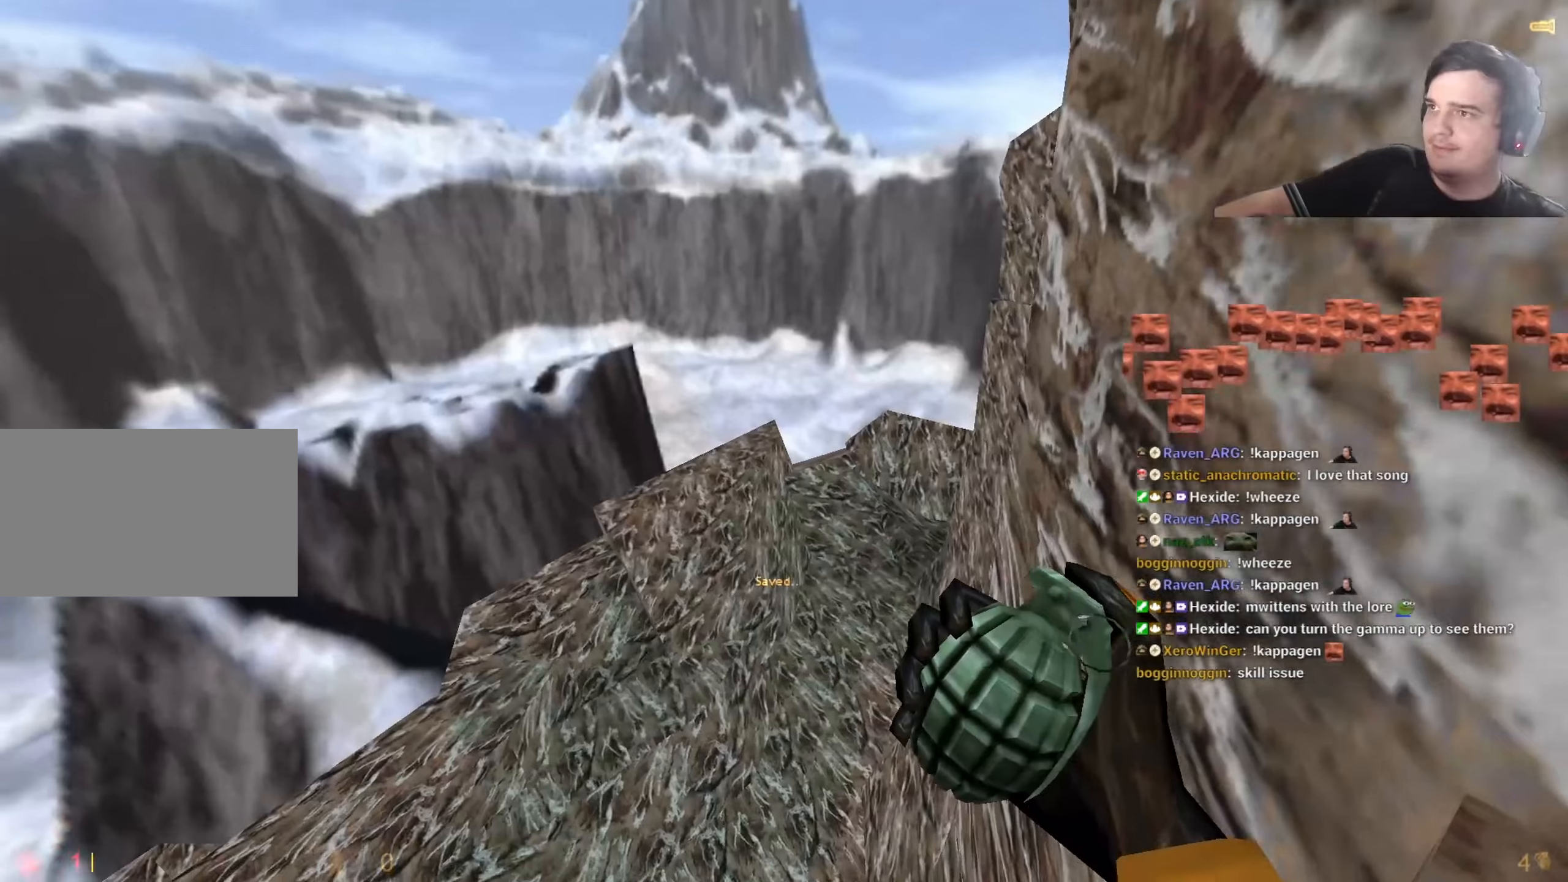
{"keys": [], "events": []}
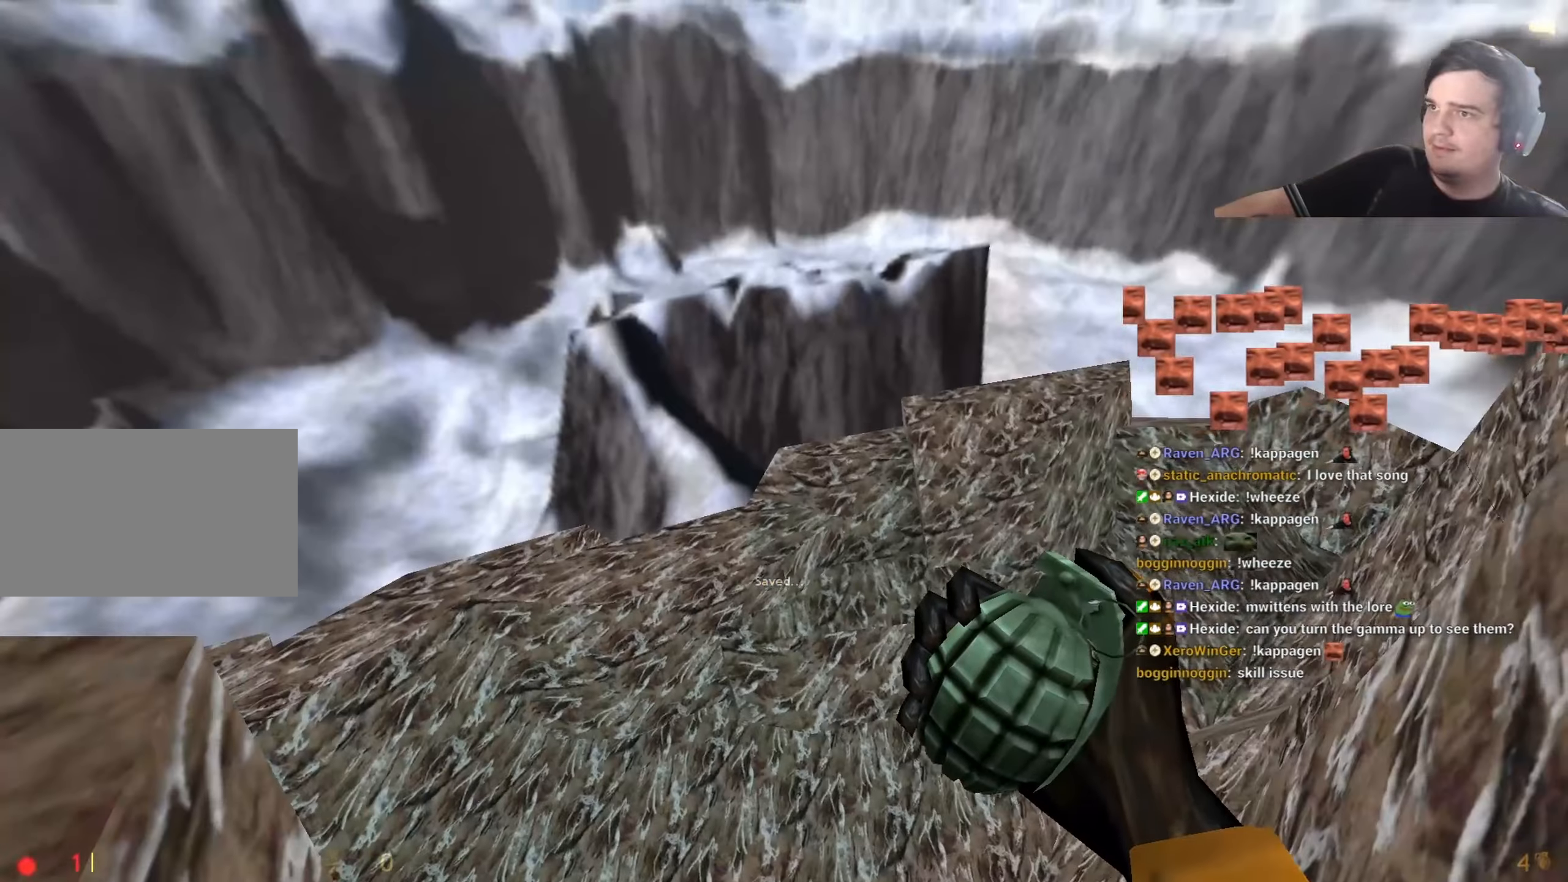
{"keys": [], "events": []}
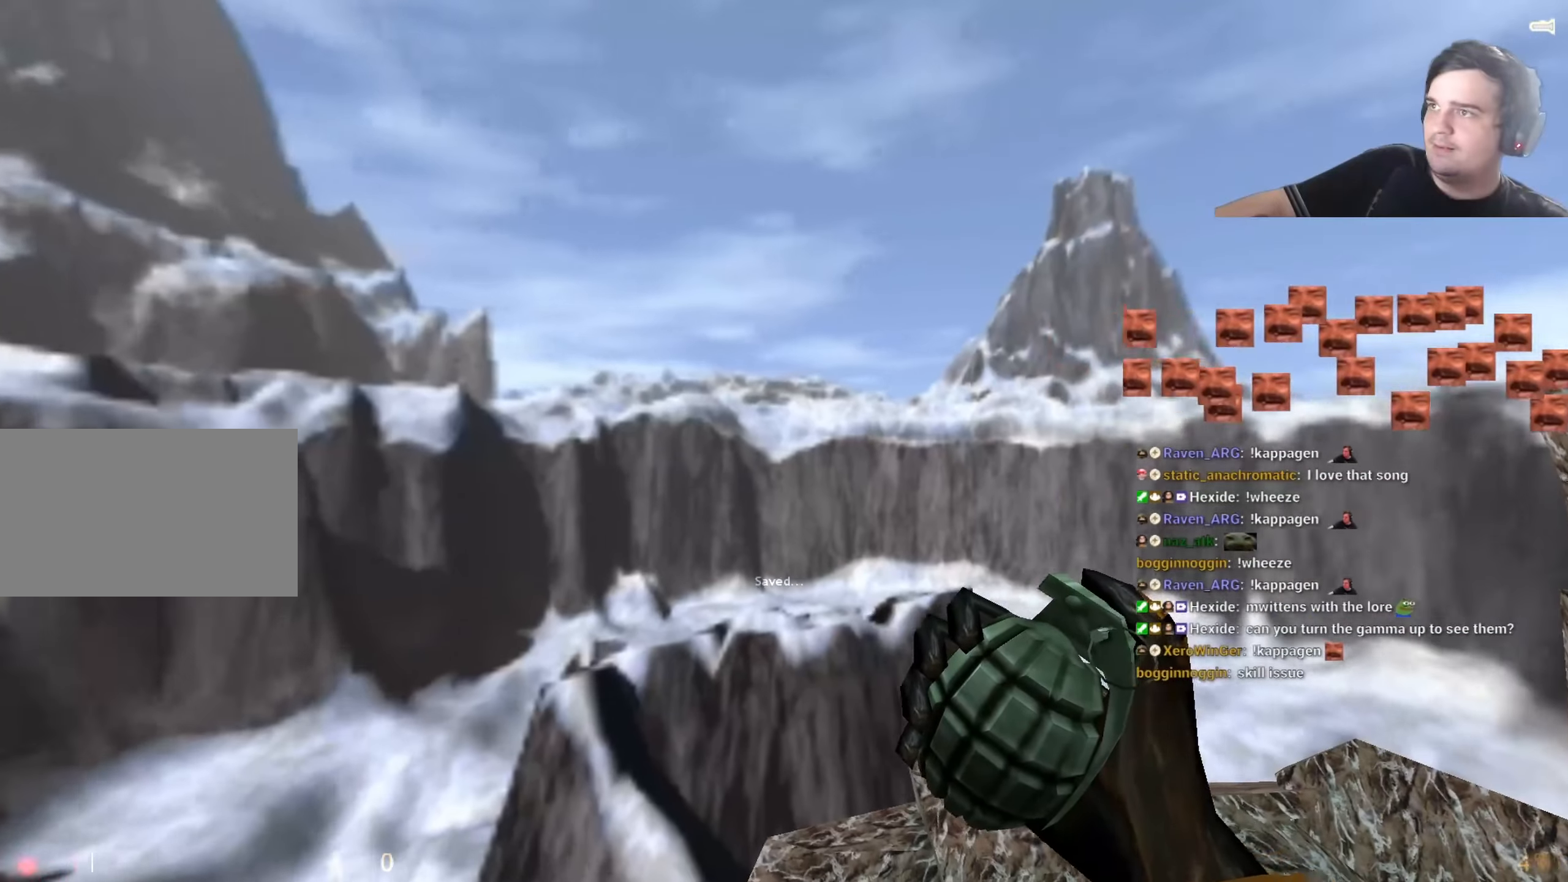
{"keys": [], "events": []}
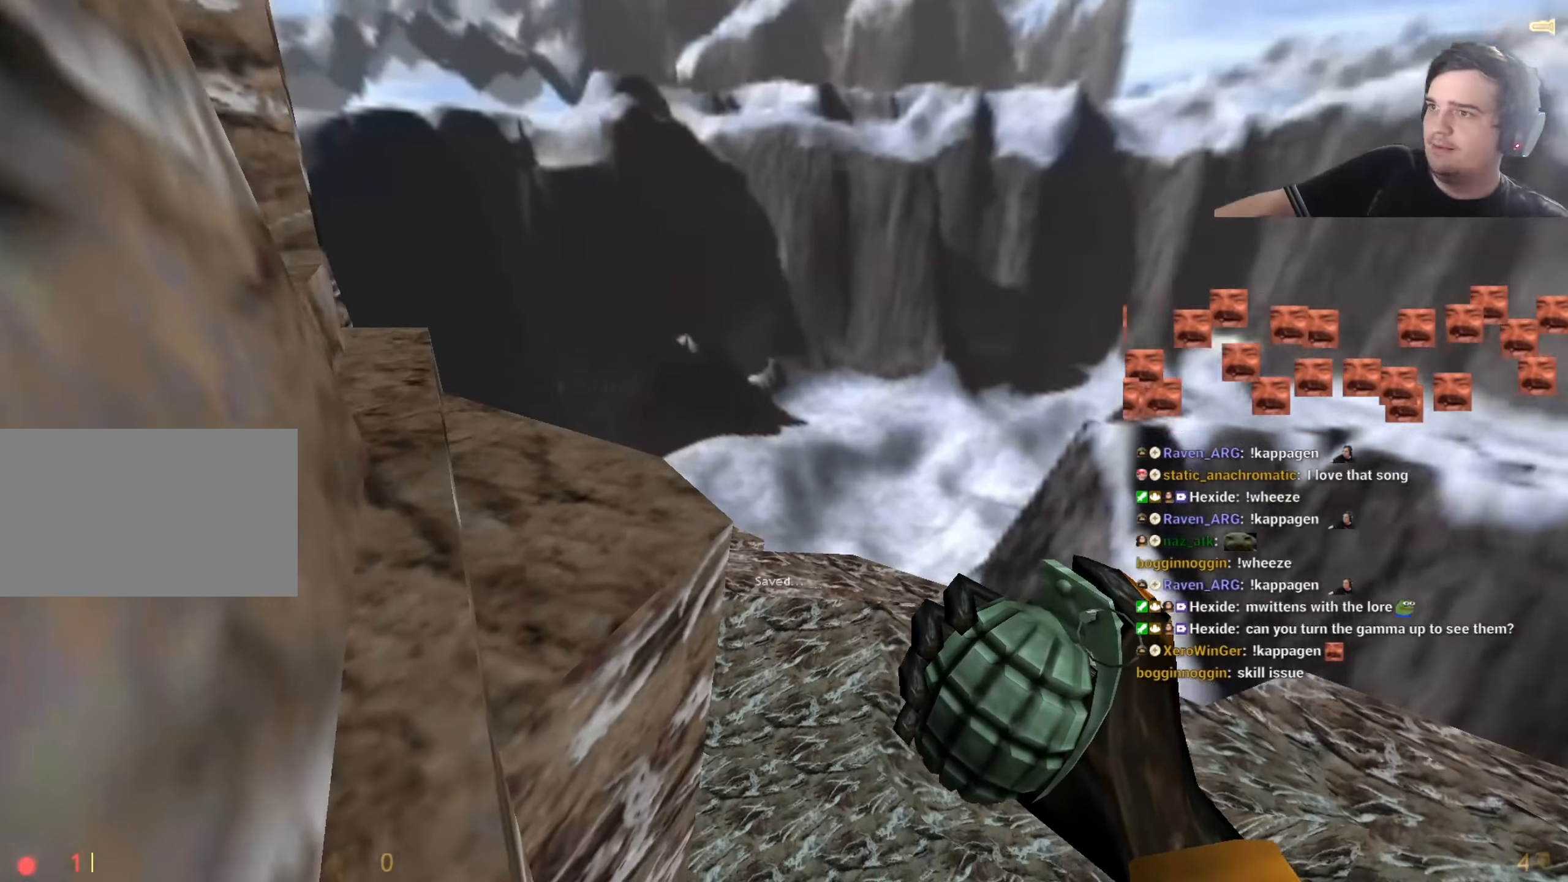
{"keys": [], "events": []}
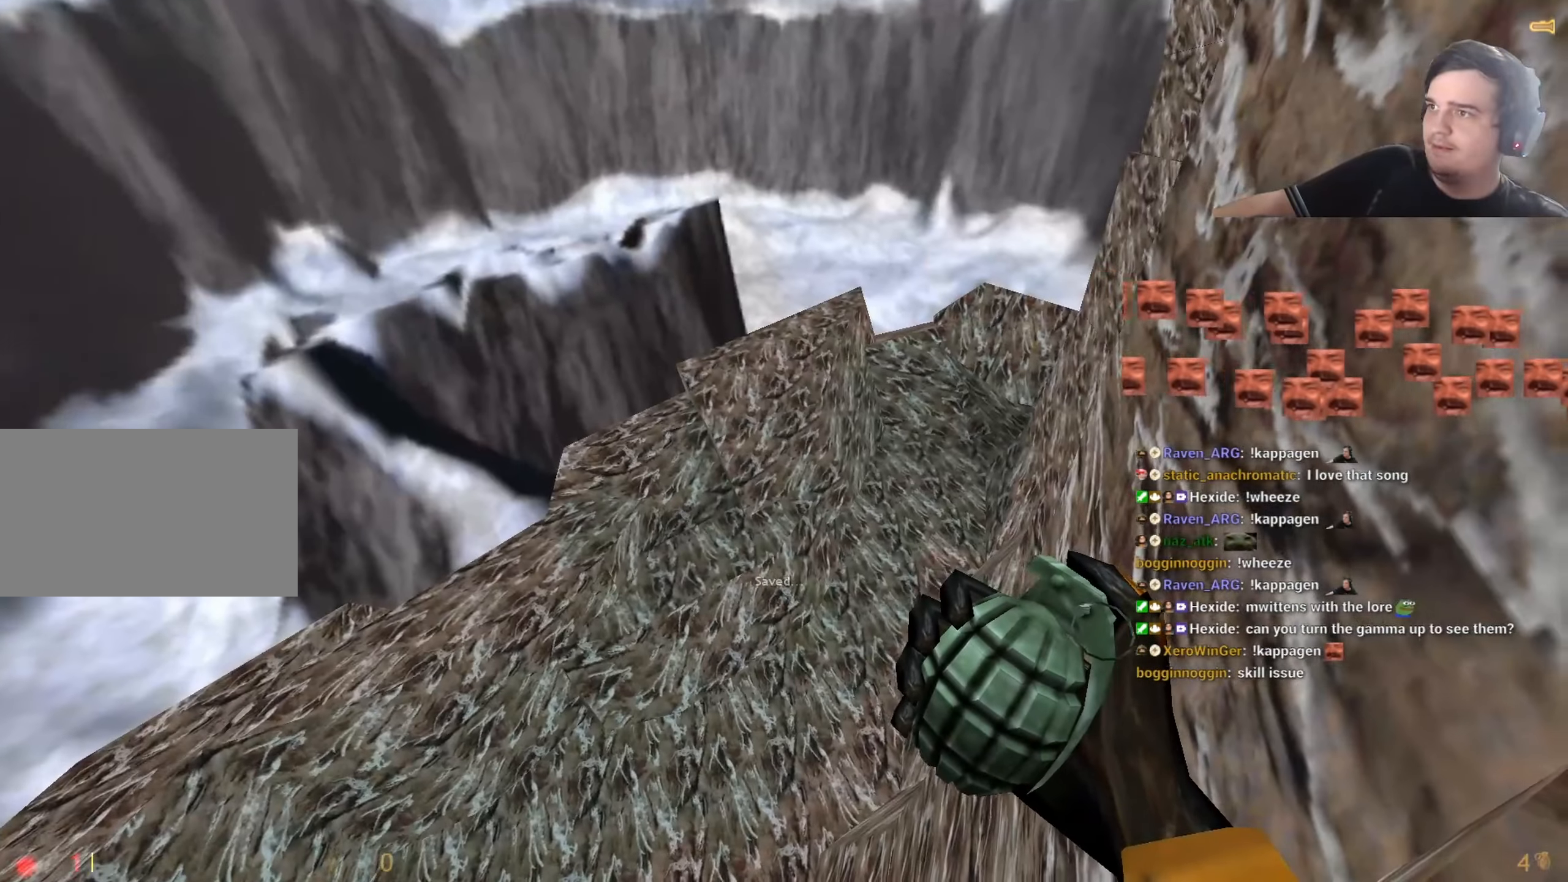
{"keys": [], "events": []}